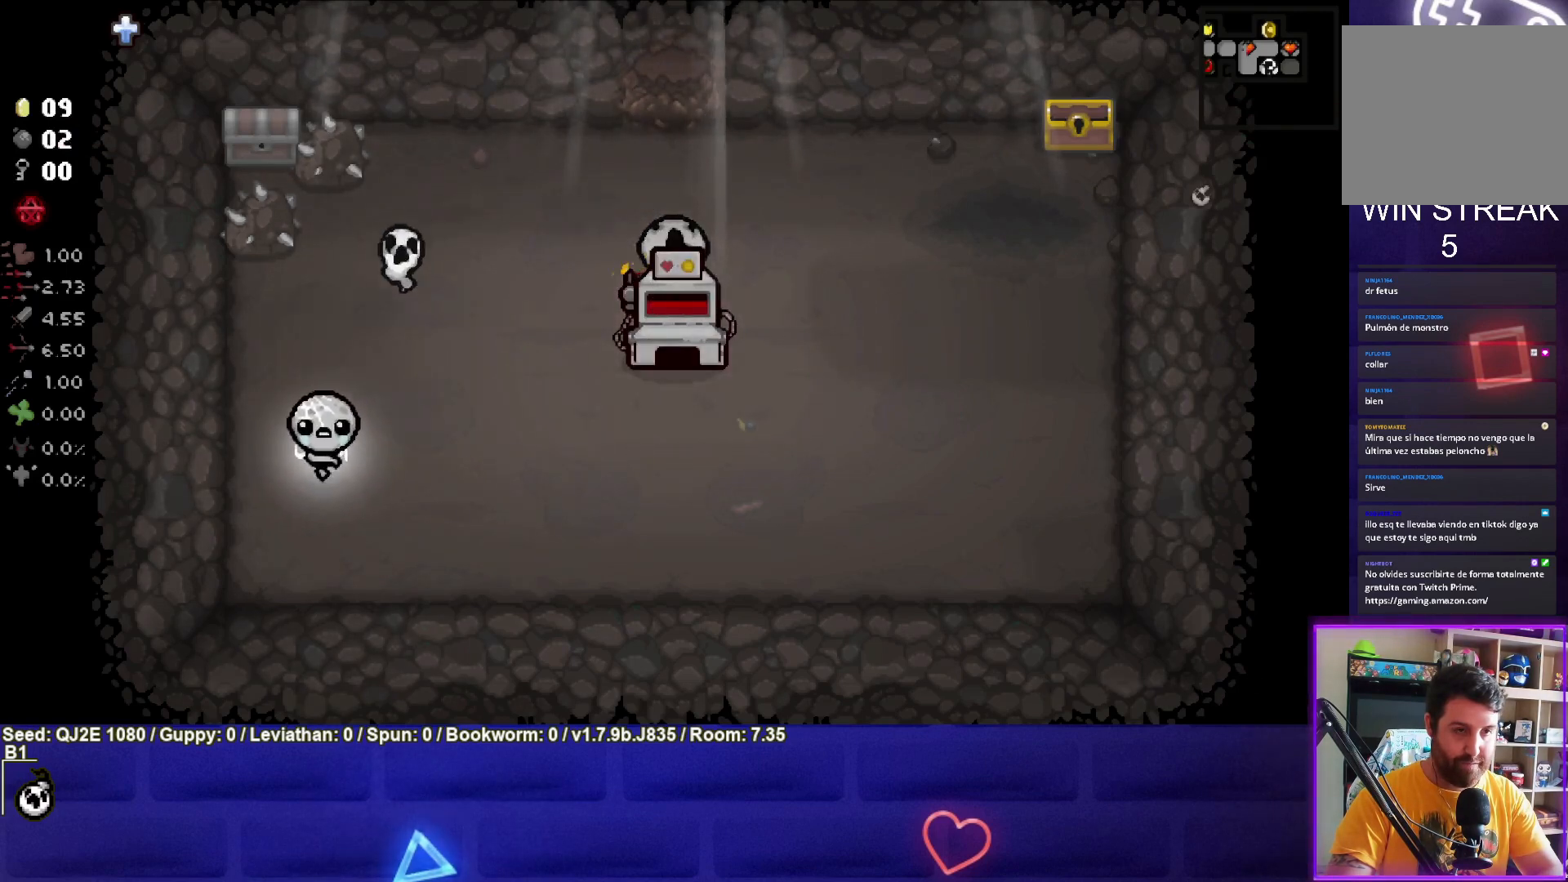
Gameplay with a controller (PlayStation layout); each line is a JSON object with the inputs held at the frame after it. "events" lists button and stick changes between this image and that frame as [ms after this image, input, new state], when the widget could be followed in between. Not read: right_stick.
{"buttons": [], "left_stick": "center", "events": [[67, "left_stick", "center"]]}
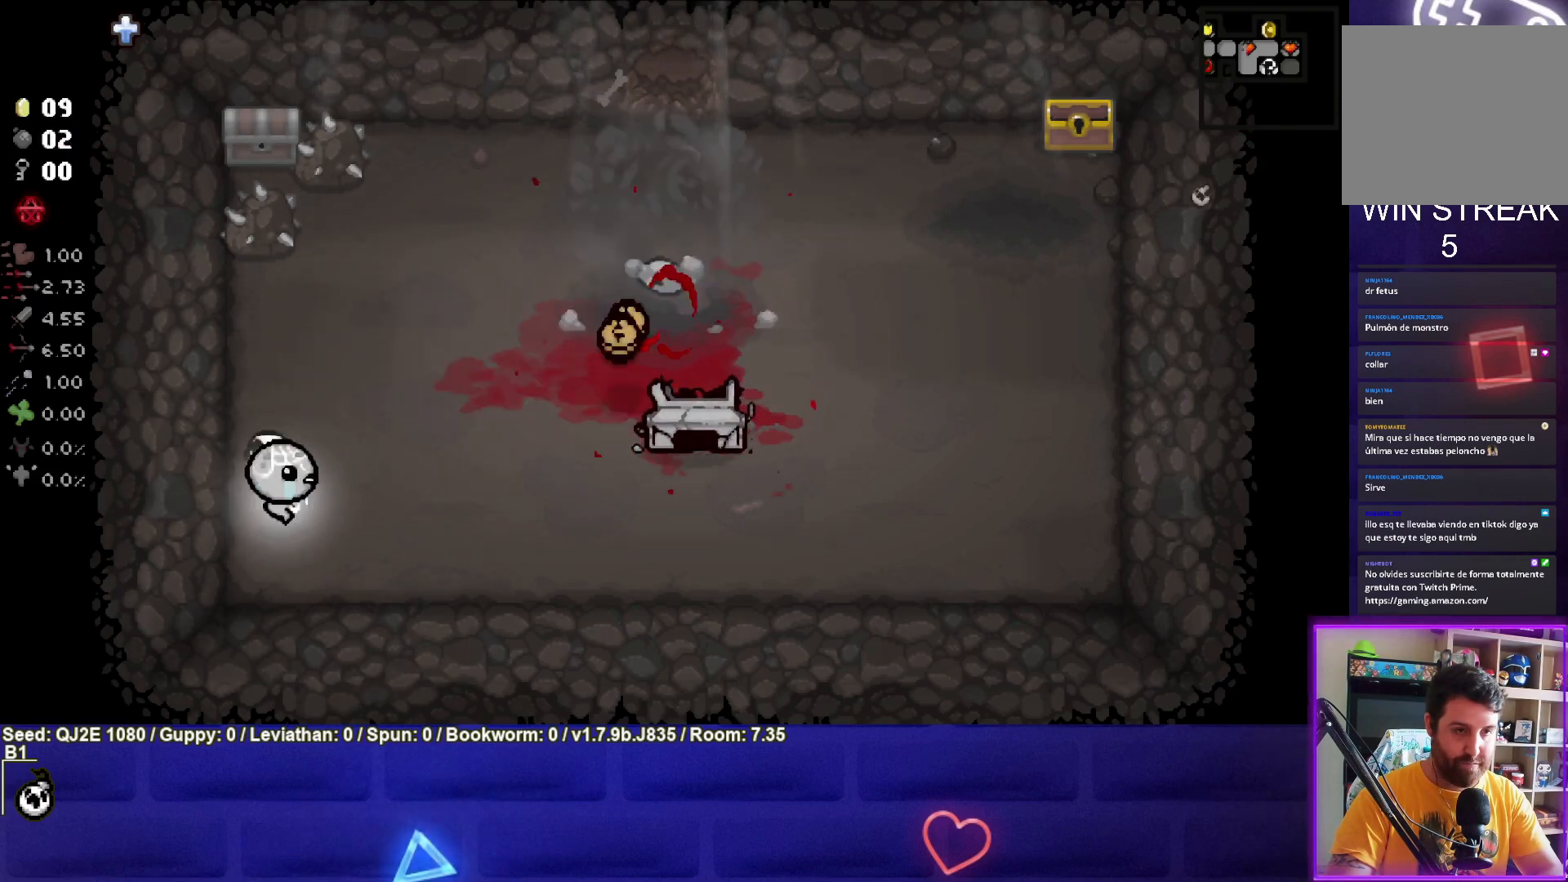
{"buttons": [], "left_stick": "right", "events": [[33, "left_stick", "right"]]}
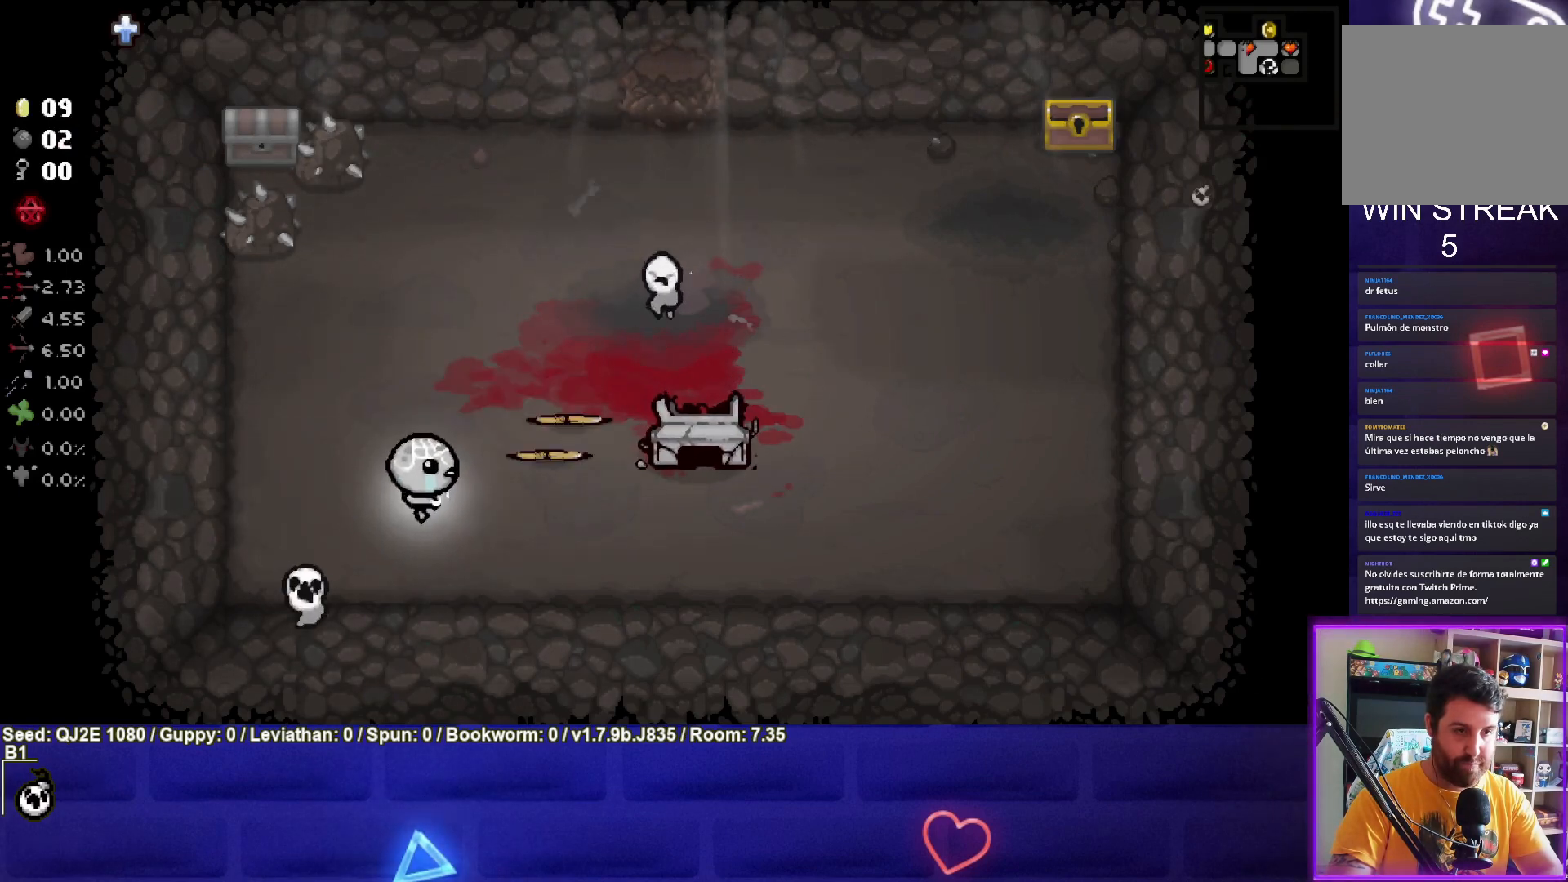
{"buttons": [], "left_stick": "up-right", "events": [[67, "left_stick", "up-right"]]}
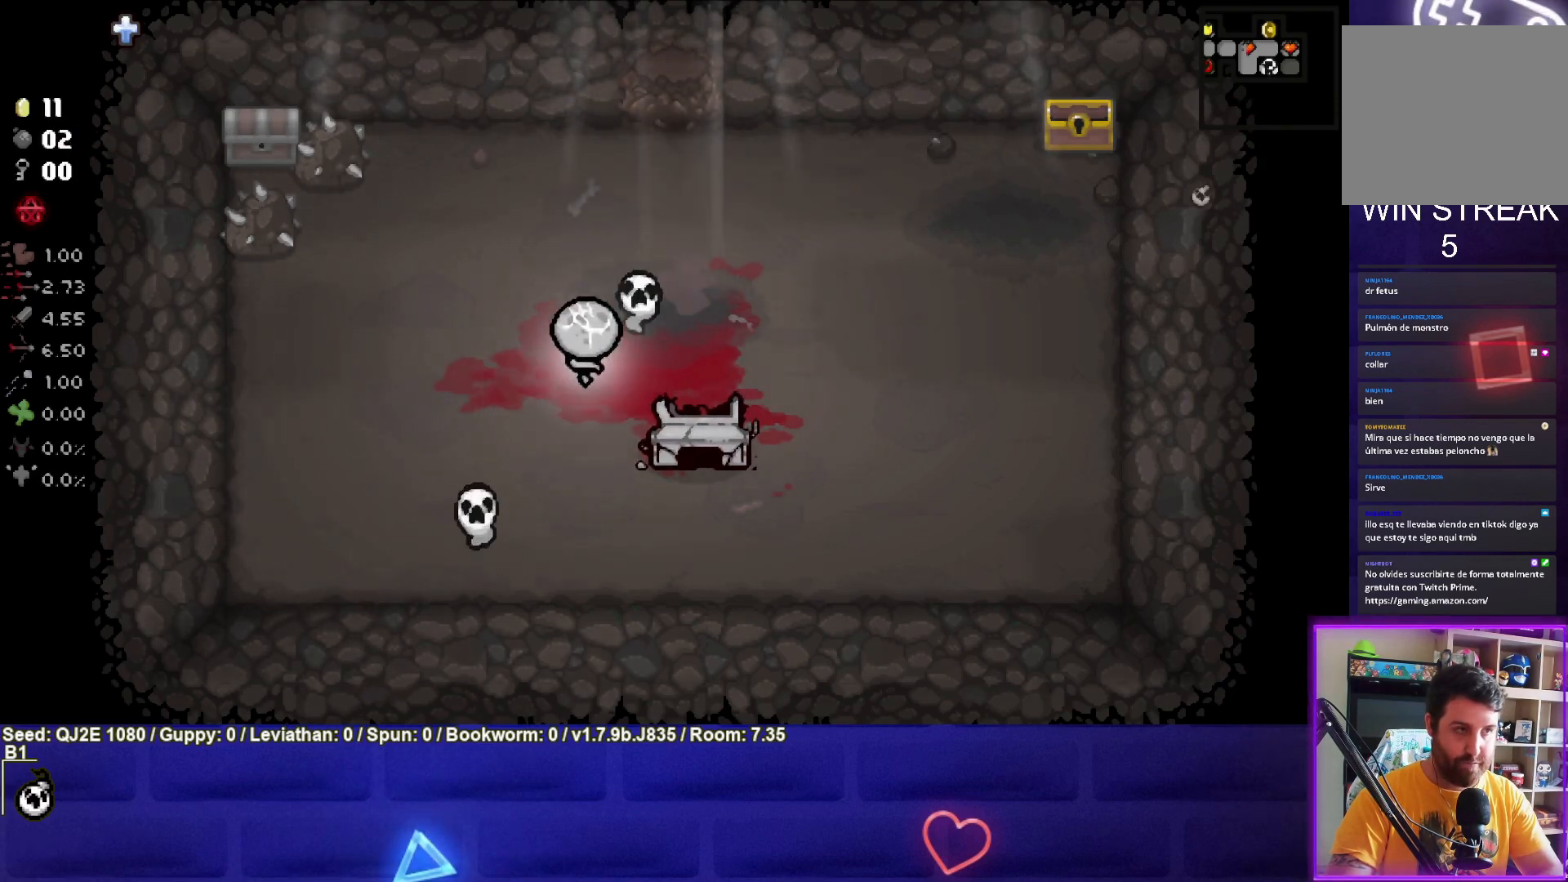
{"buttons": [], "left_stick": "up", "events": [[267, "left_stick", "up"]]}
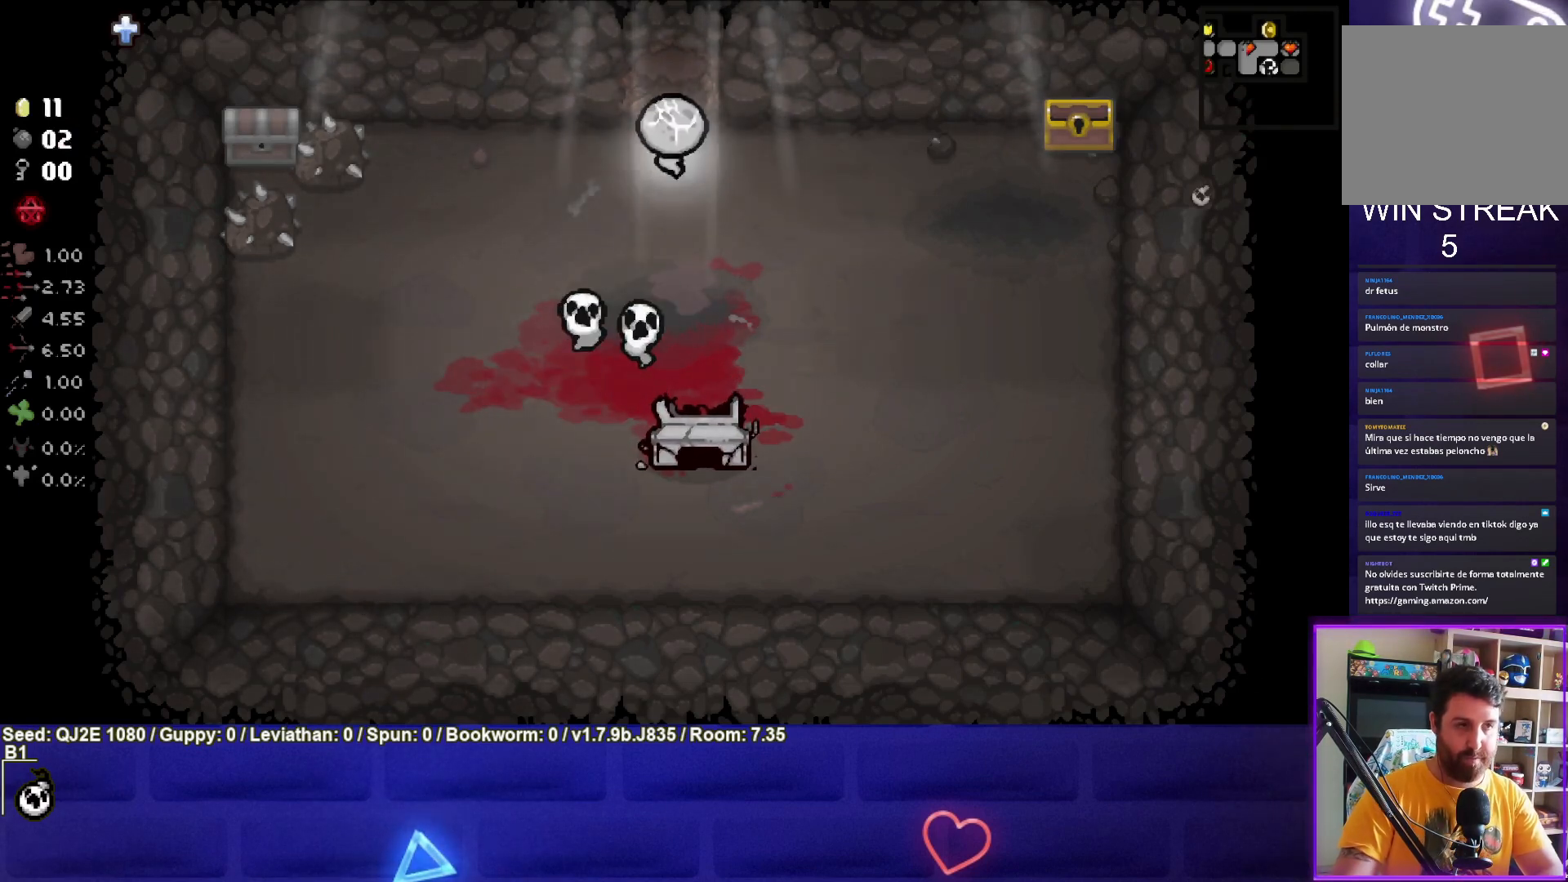
{"buttons": [], "left_stick": "center", "events": [[301, "left_stick", "center"]]}
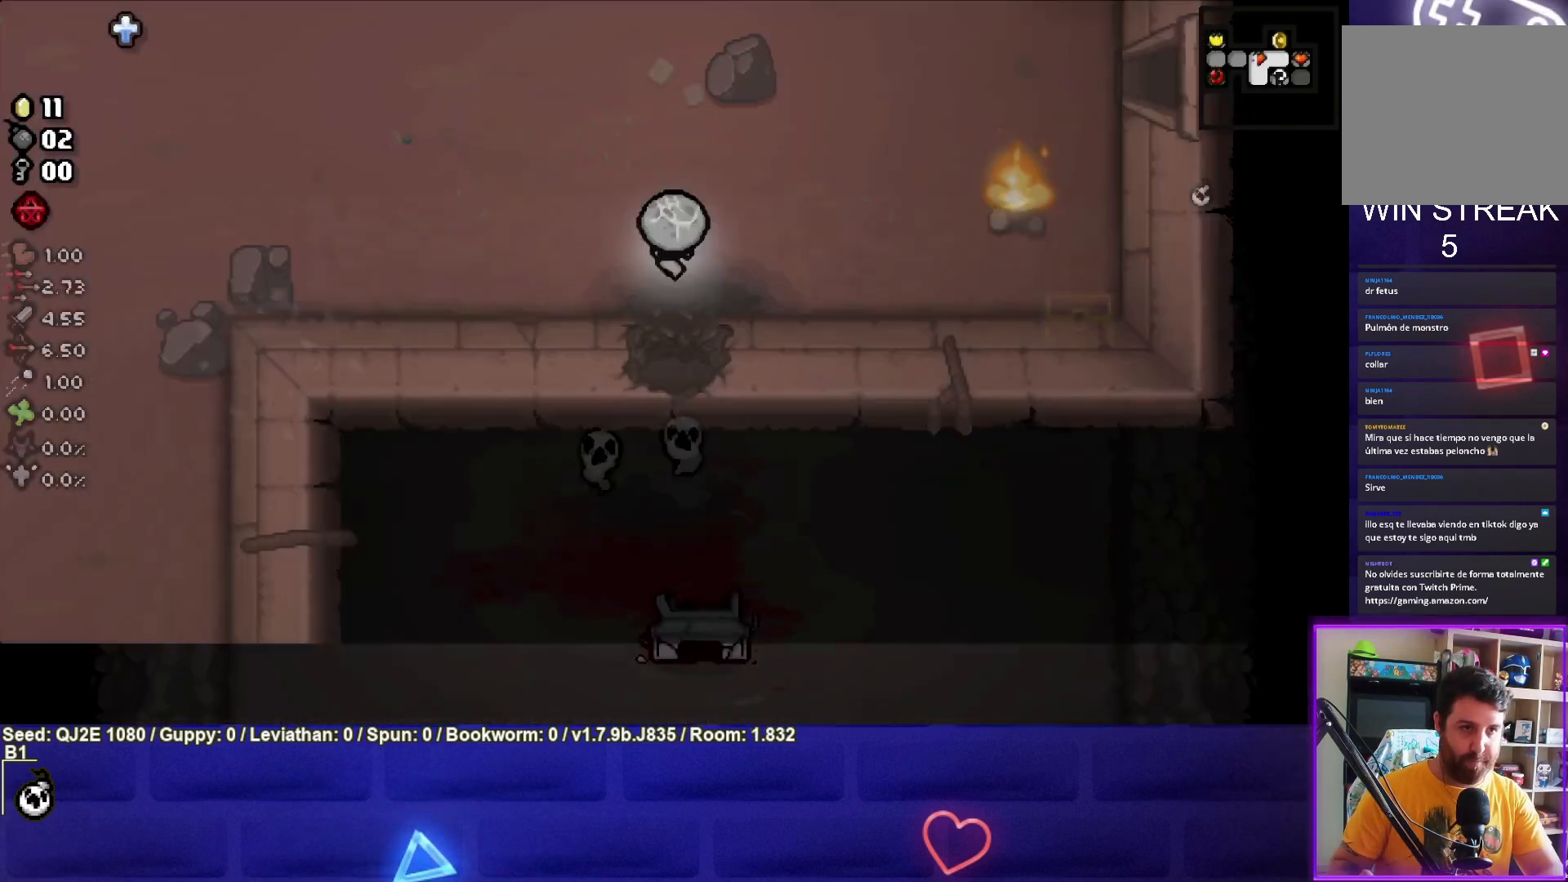
{"buttons": [], "left_stick": "up", "events": [[133, "left_stick", "up"]]}
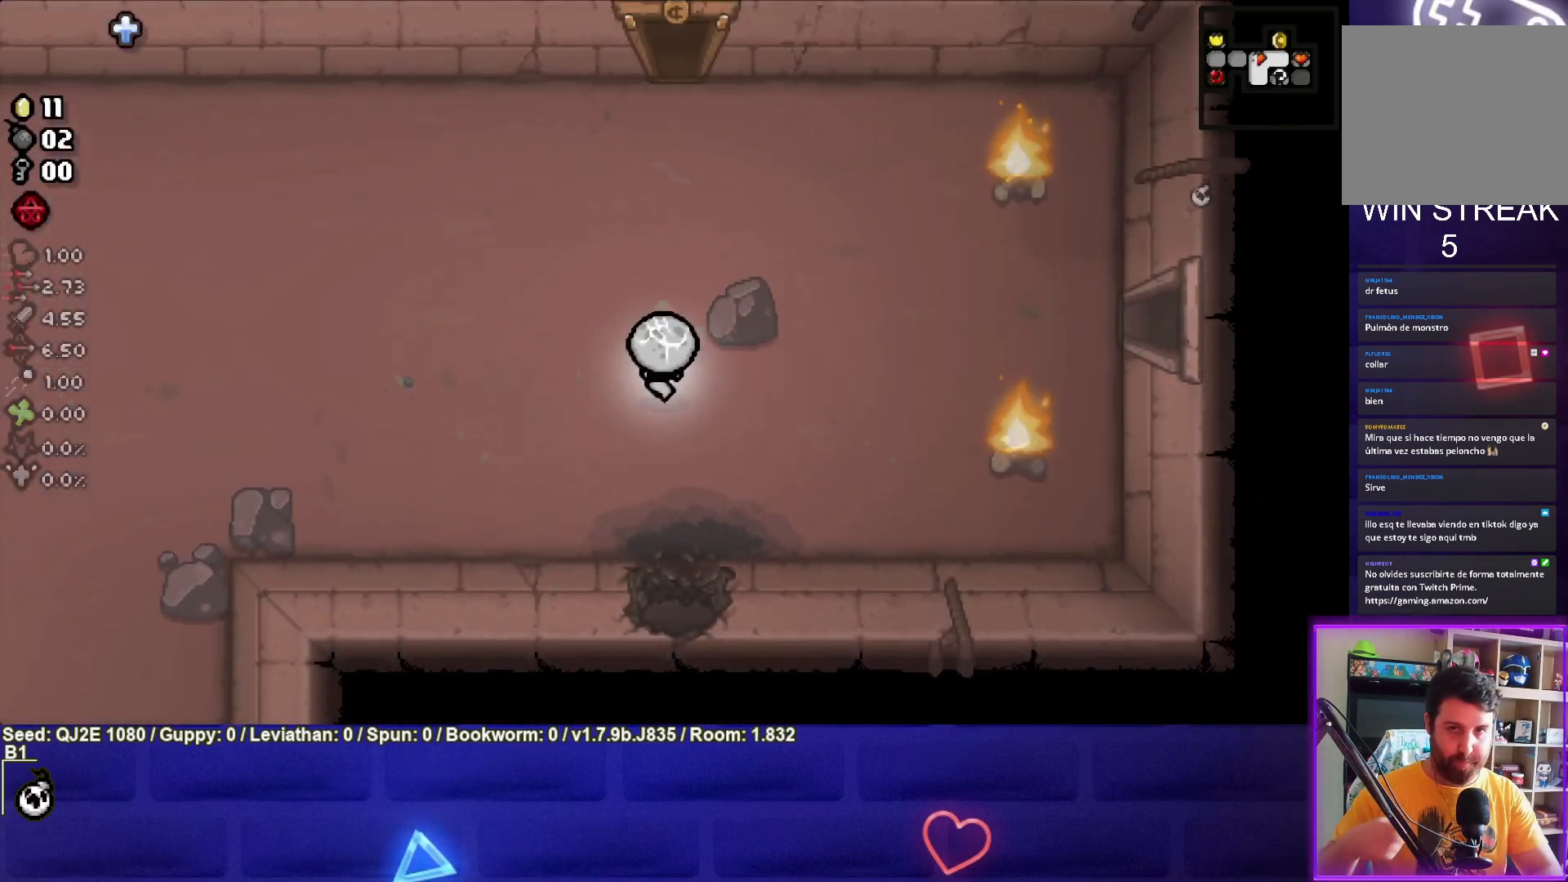
{"buttons": [], "left_stick": "up", "events": []}
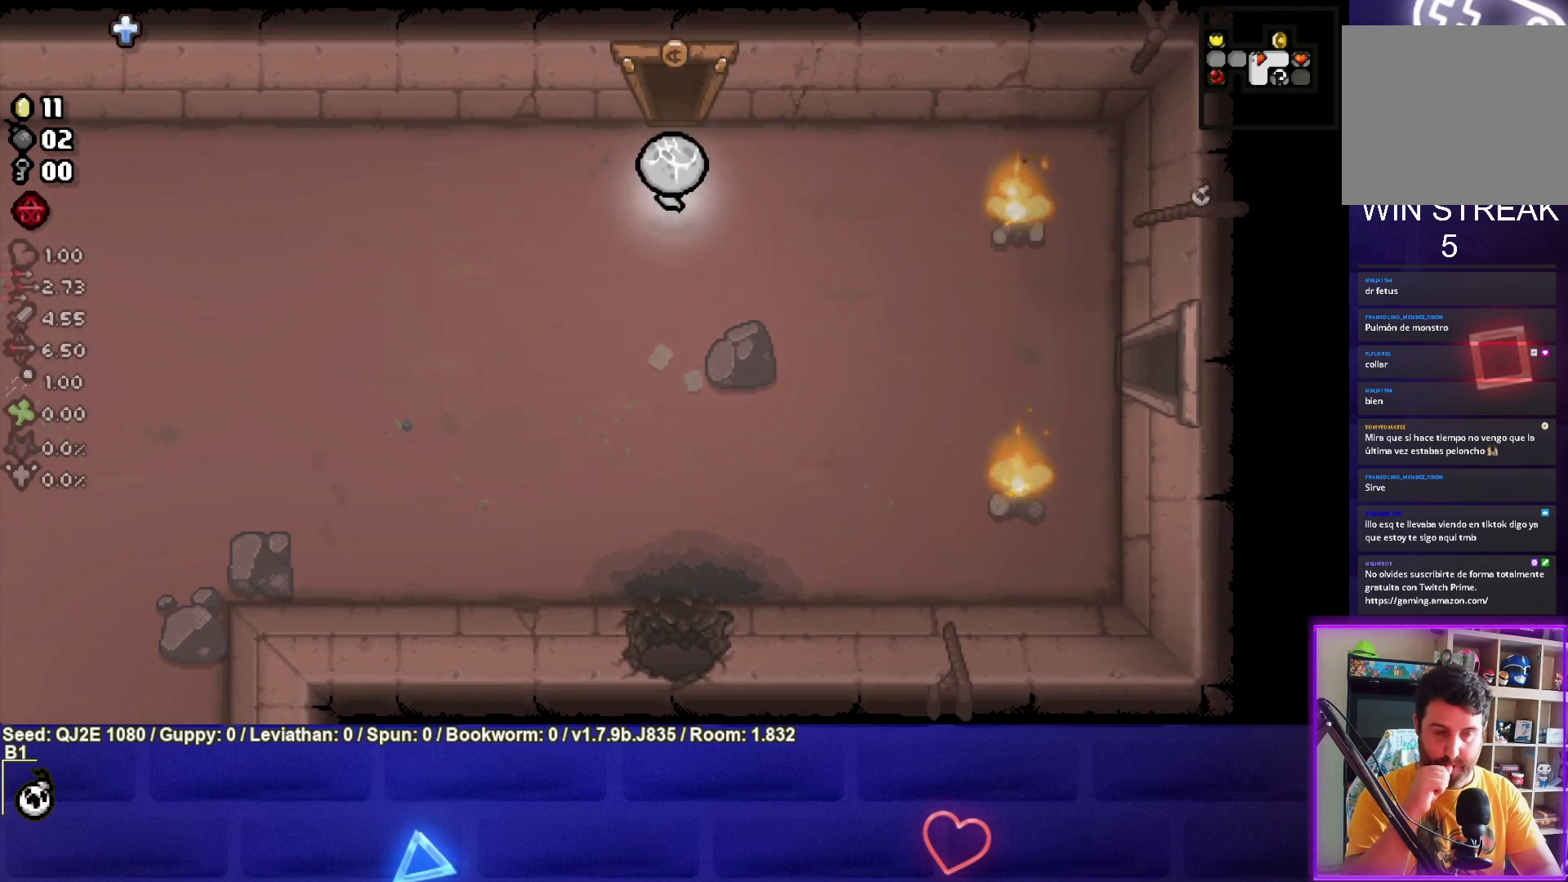
{"buttons": [], "left_stick": "center", "events": [[400, "left_stick", "center"]]}
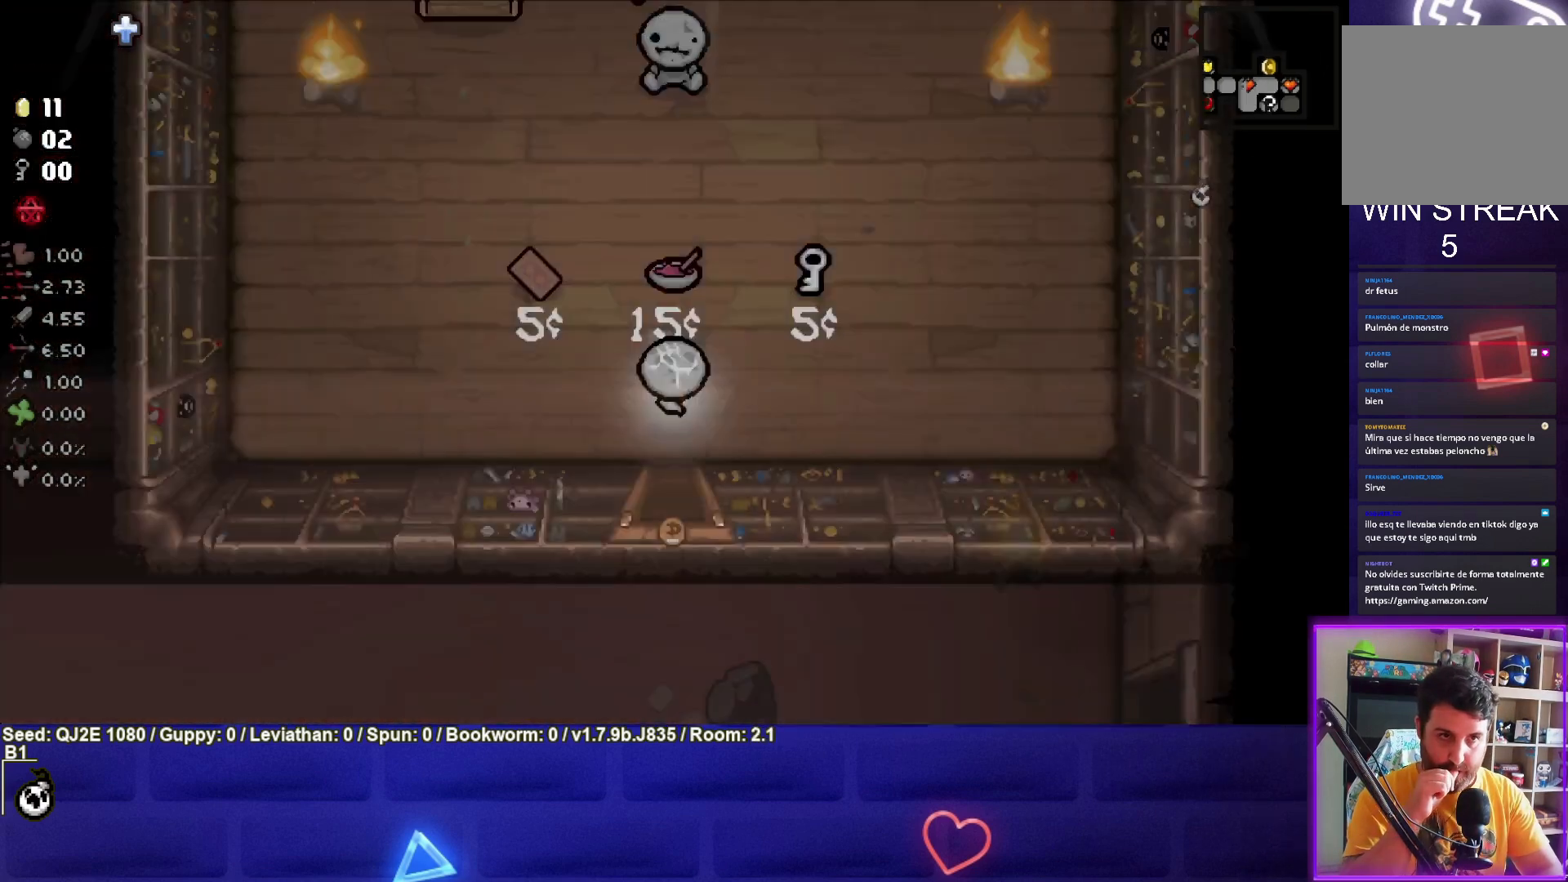
{"buttons": [], "left_stick": "center", "events": []}
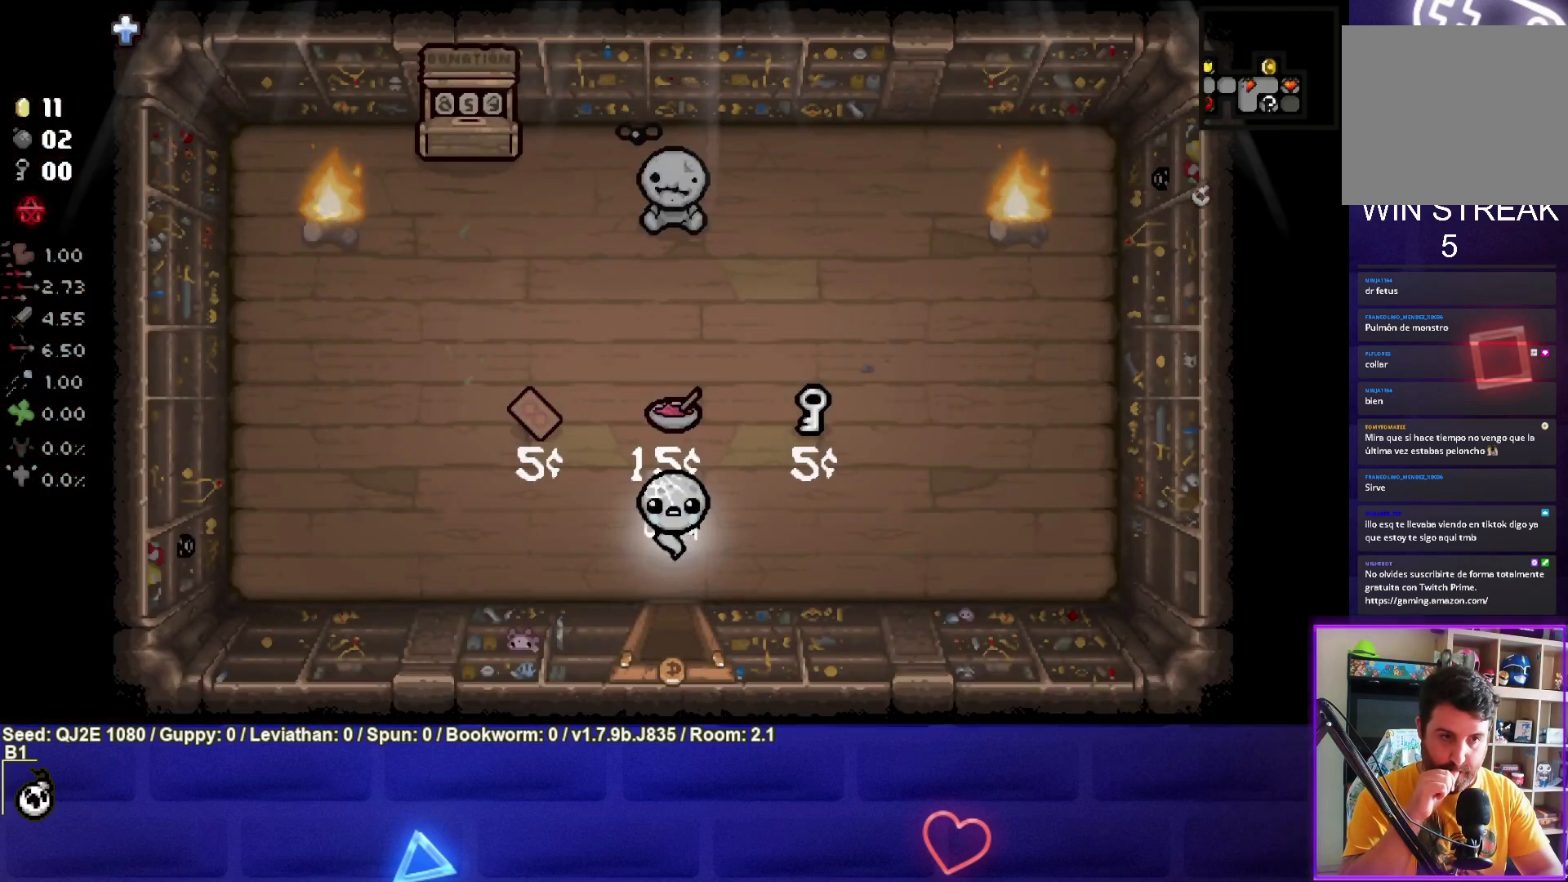
{"buttons": [], "left_stick": "center", "events": []}
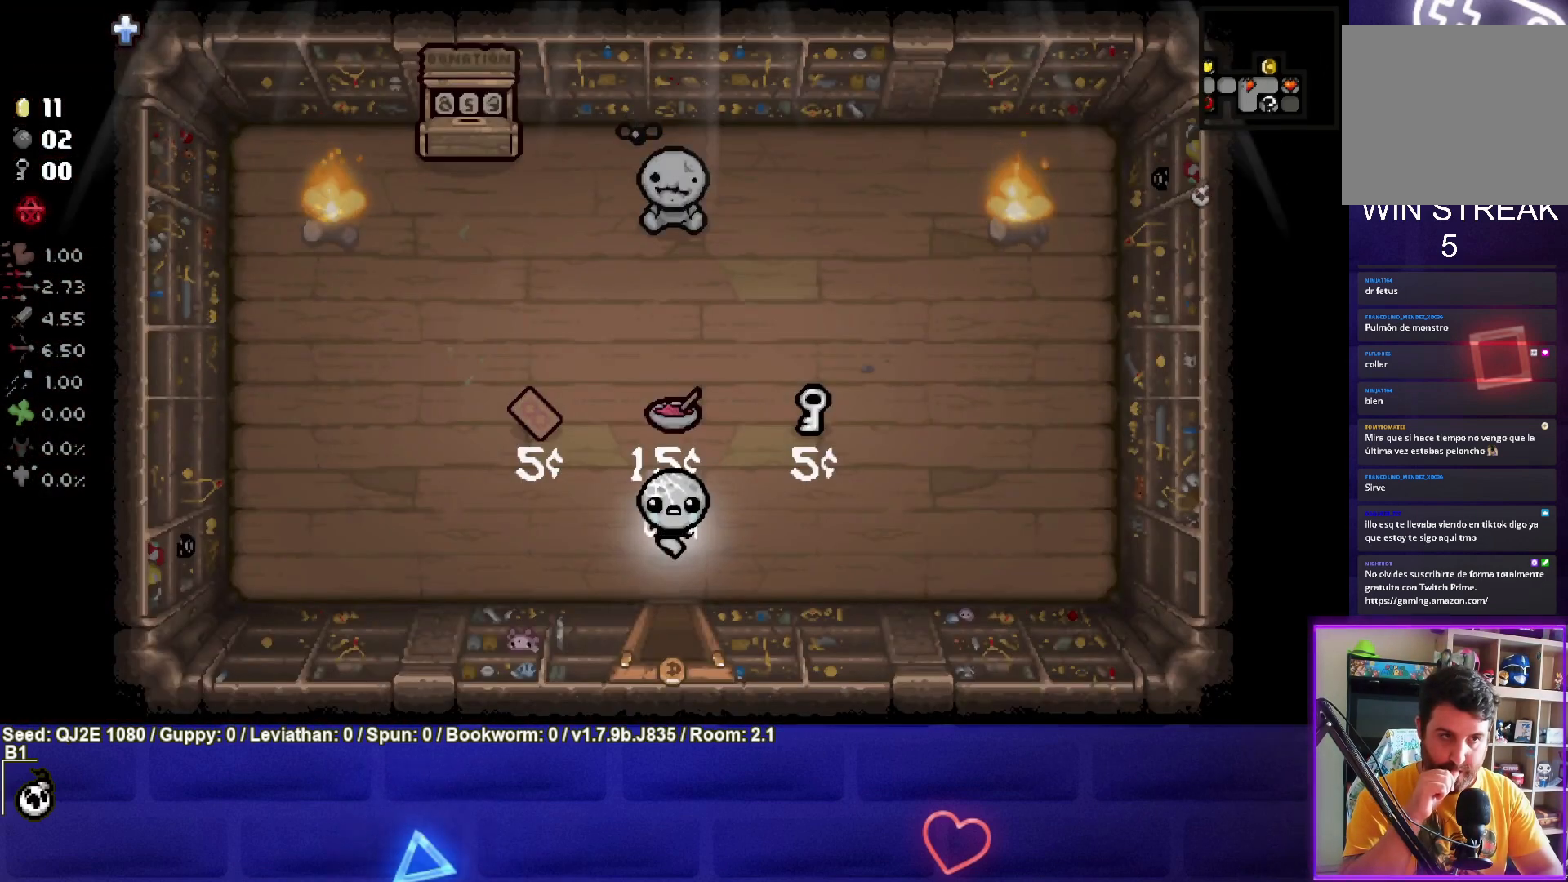
{"buttons": [], "left_stick": "center", "events": []}
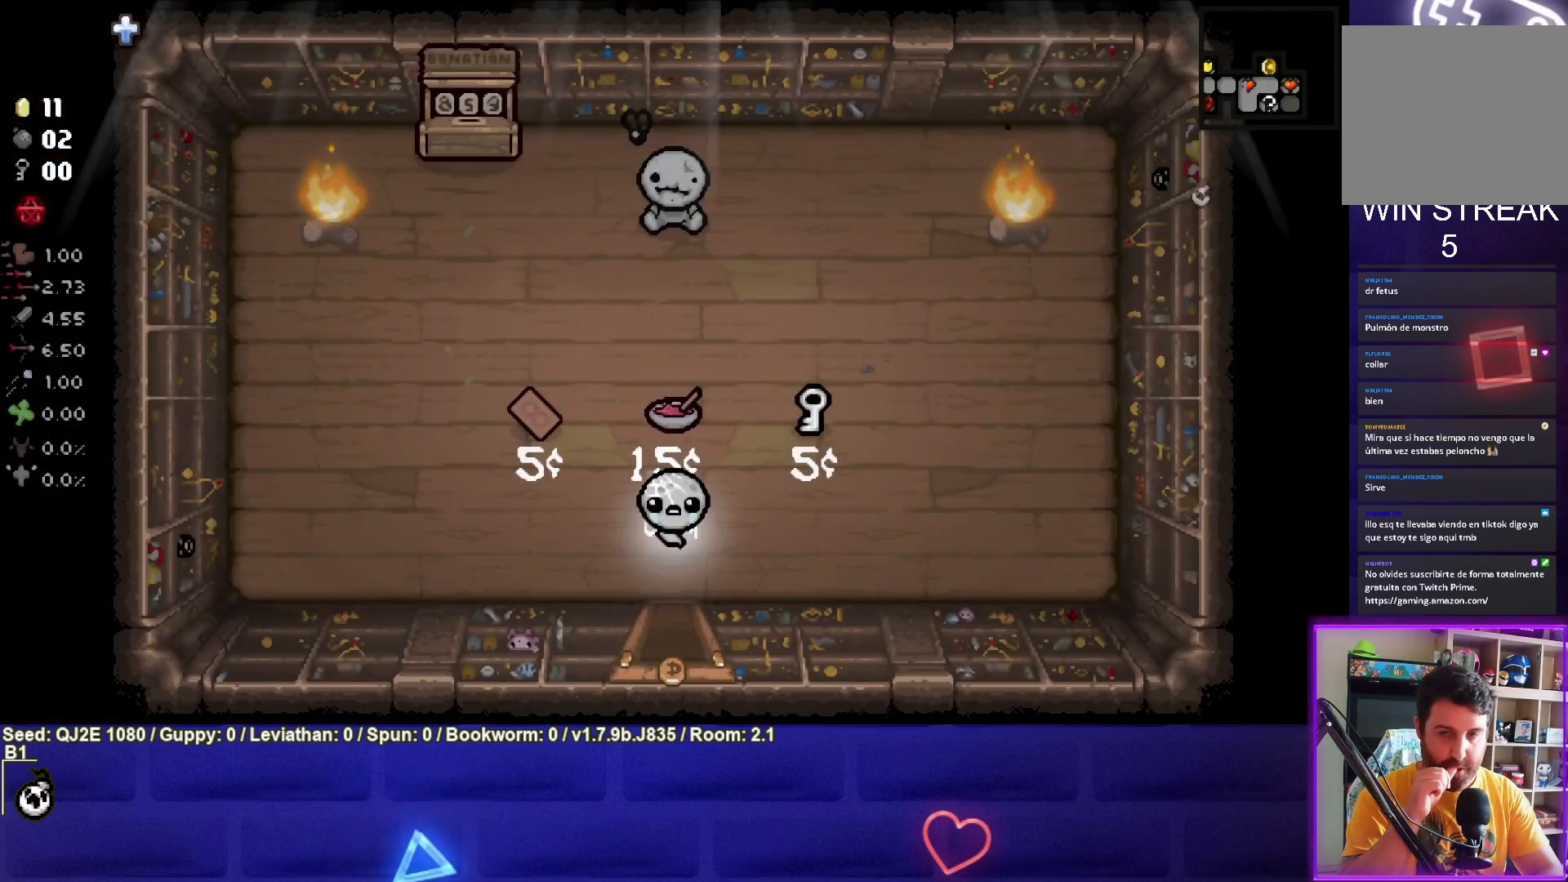
{"buttons": [], "left_stick": "center", "events": []}
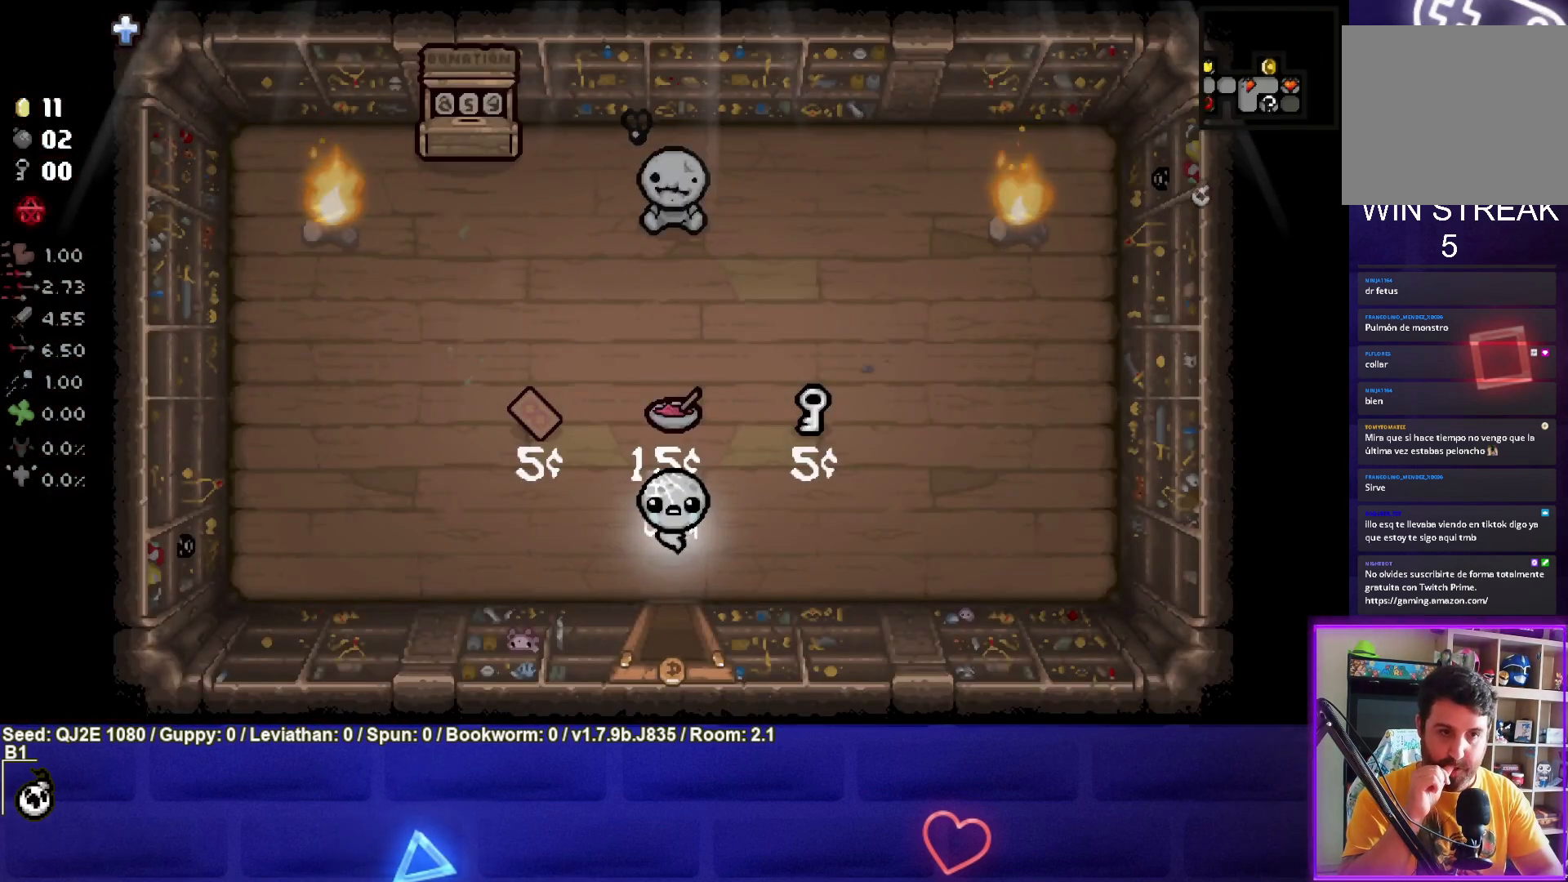
{"buttons": [], "left_stick": "center", "events": []}
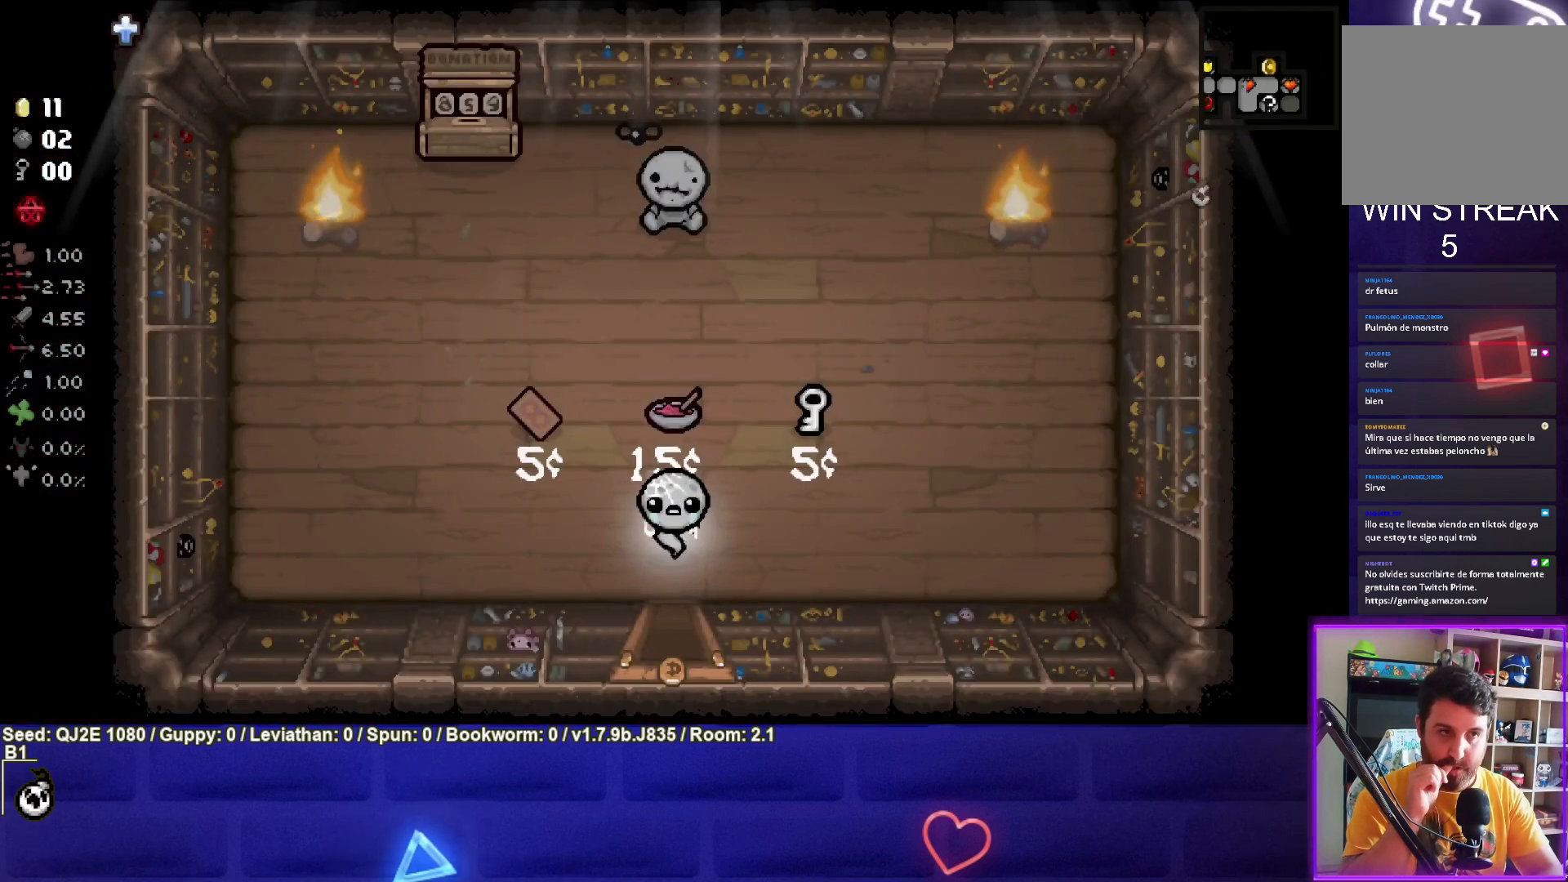
{"buttons": [], "left_stick": "center", "events": []}
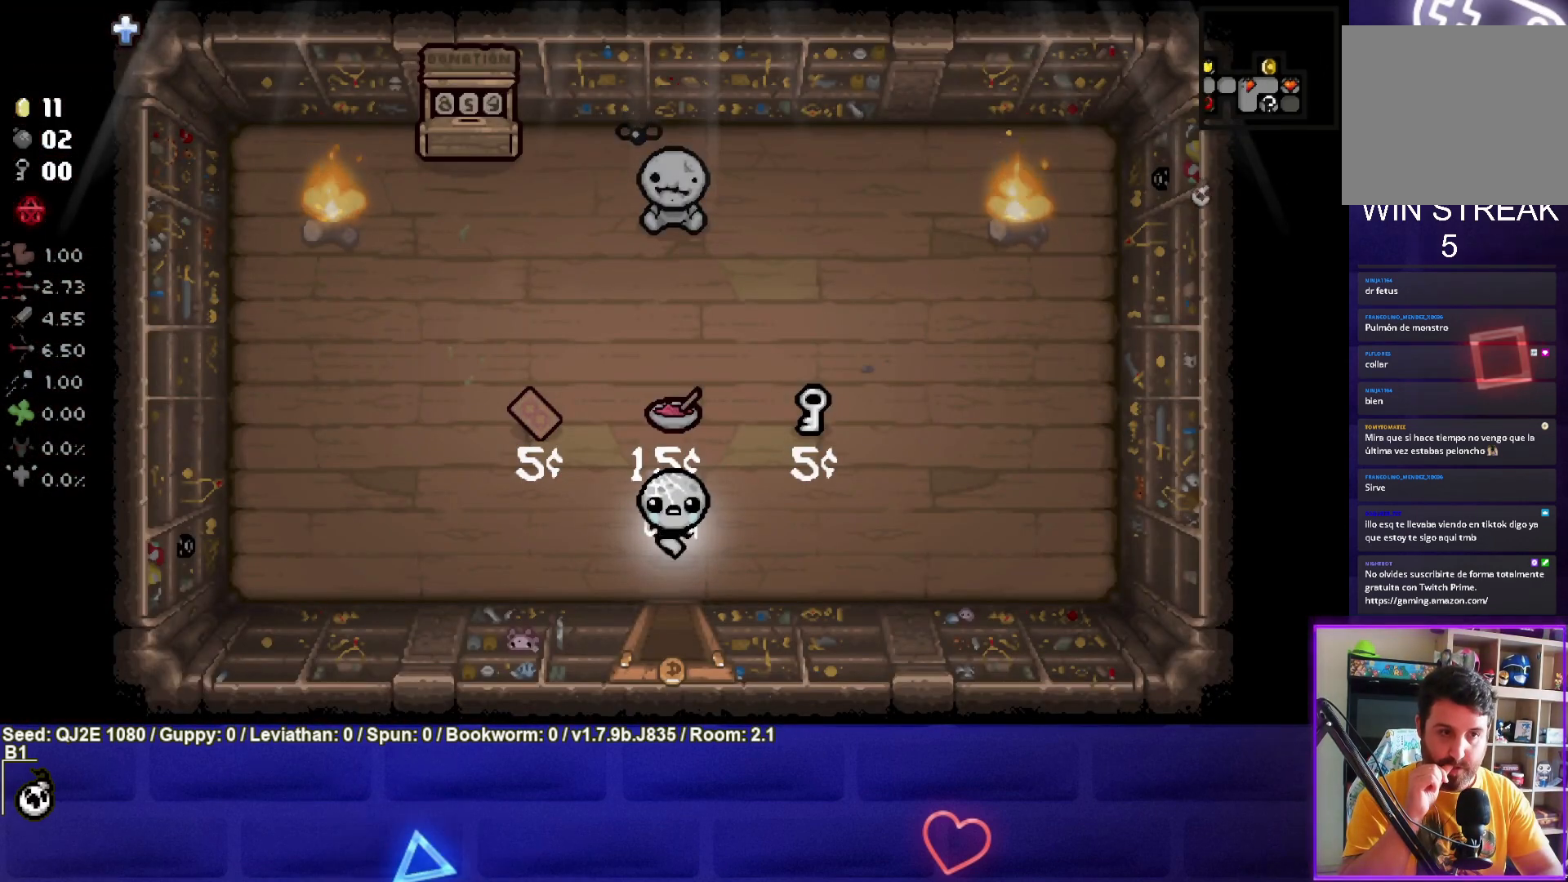
{"buttons": [], "left_stick": "up", "events": [[34, "left_stick", "left"], [134, "left_stick", "up-left"], [401, "left_stick", "up"]]}
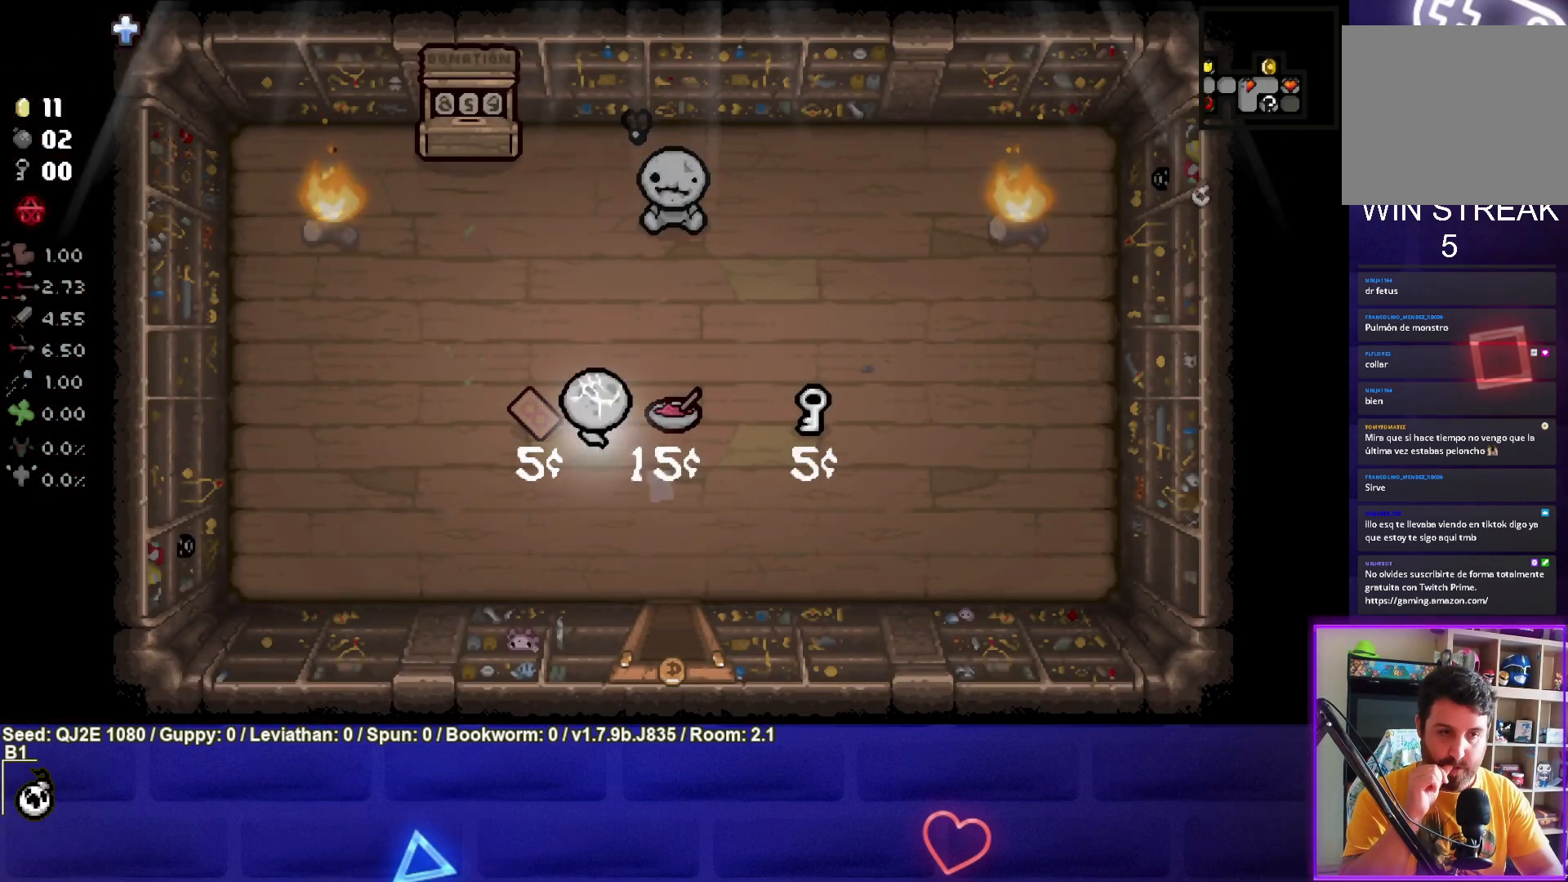
{"buttons": [], "left_stick": "center", "events": [[334, "left_stick", "center"]]}
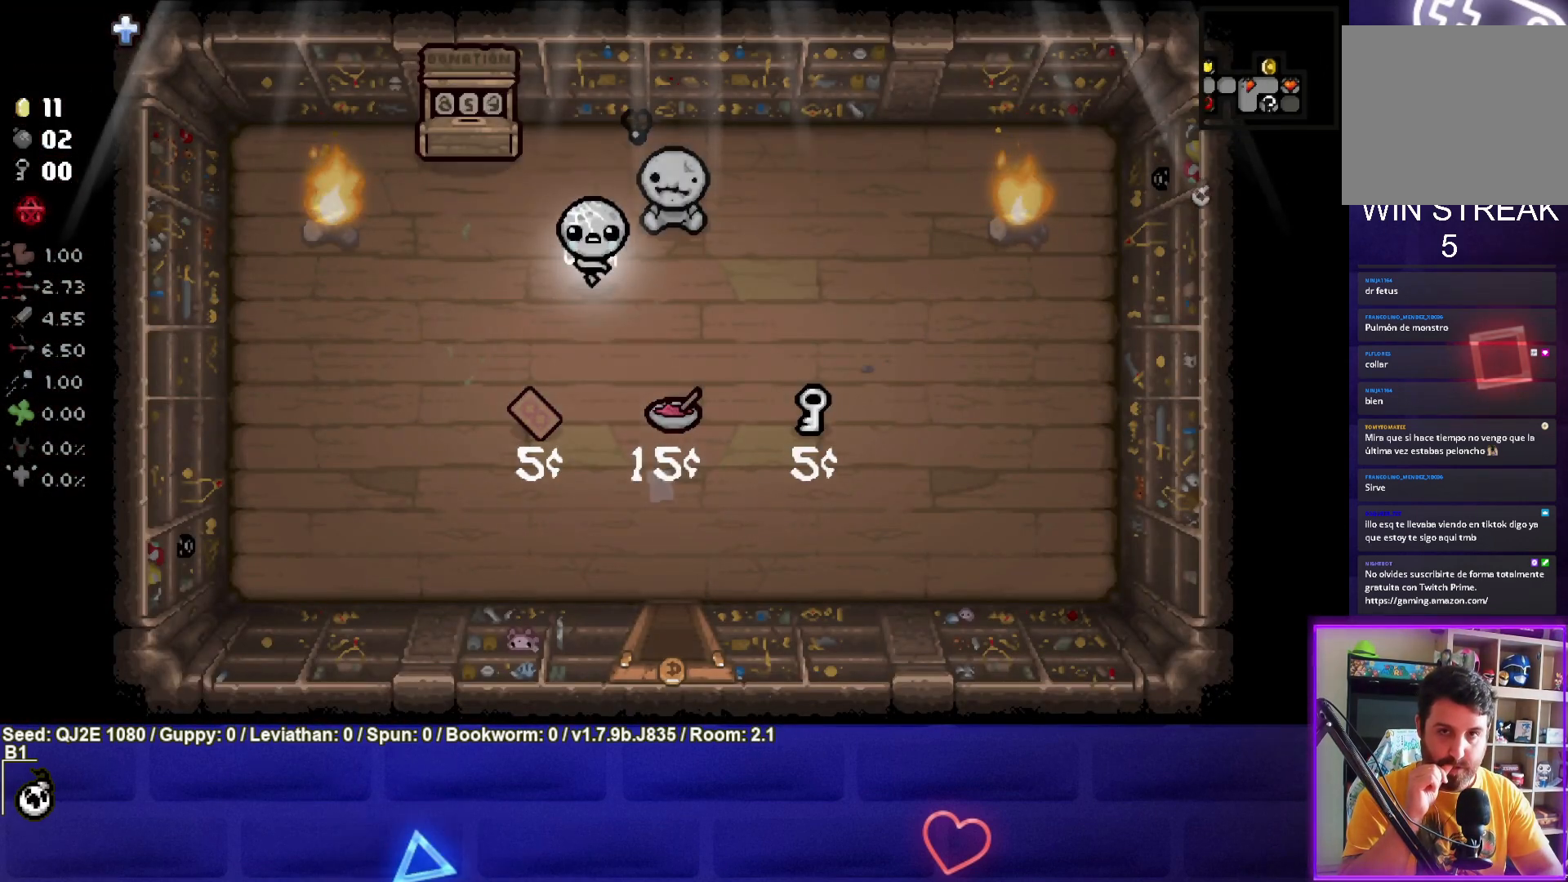
{"buttons": [], "left_stick": "center", "events": [[34, "left_stick", "up"], [201, "left_stick", "center"]]}
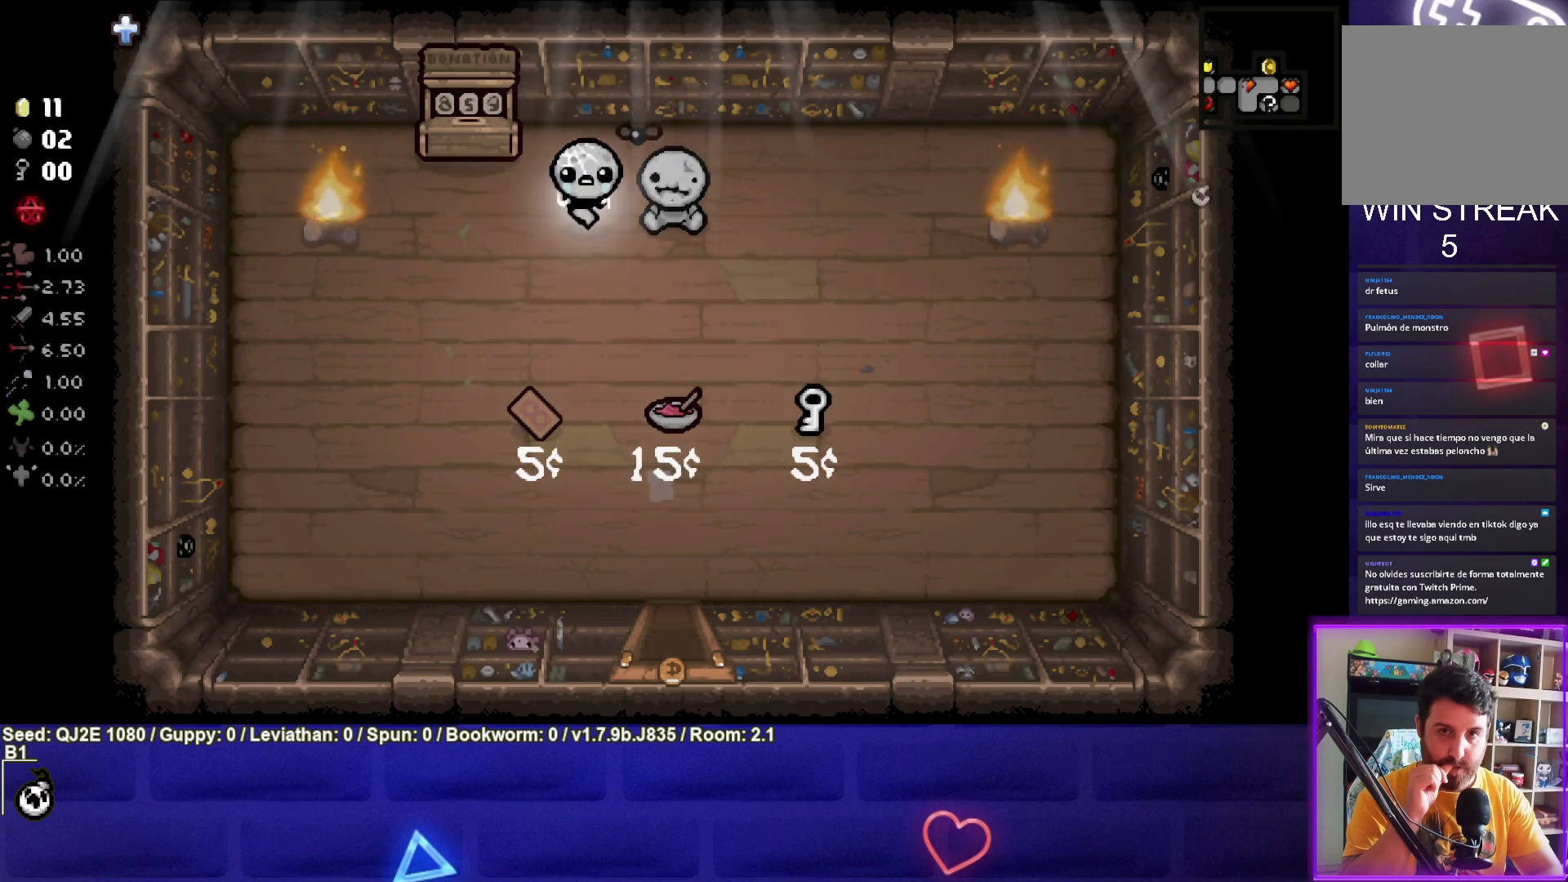
{"buttons": [], "left_stick": "down", "events": [[300, "left_stick", "down"]]}
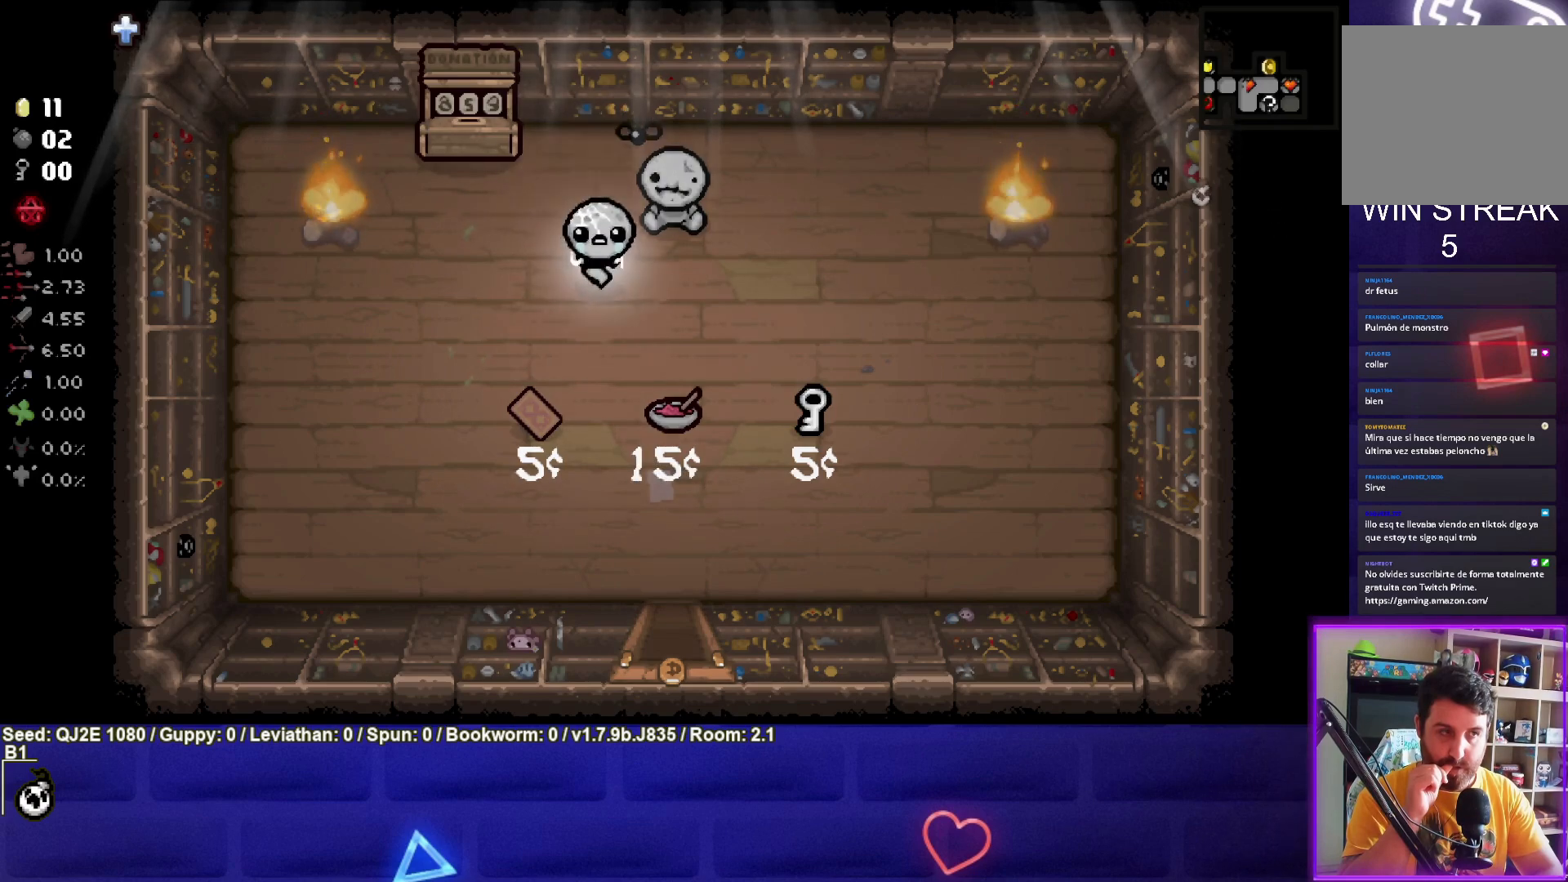
{"buttons": [], "left_stick": "center", "events": [[334, "left_stick", "center"]]}
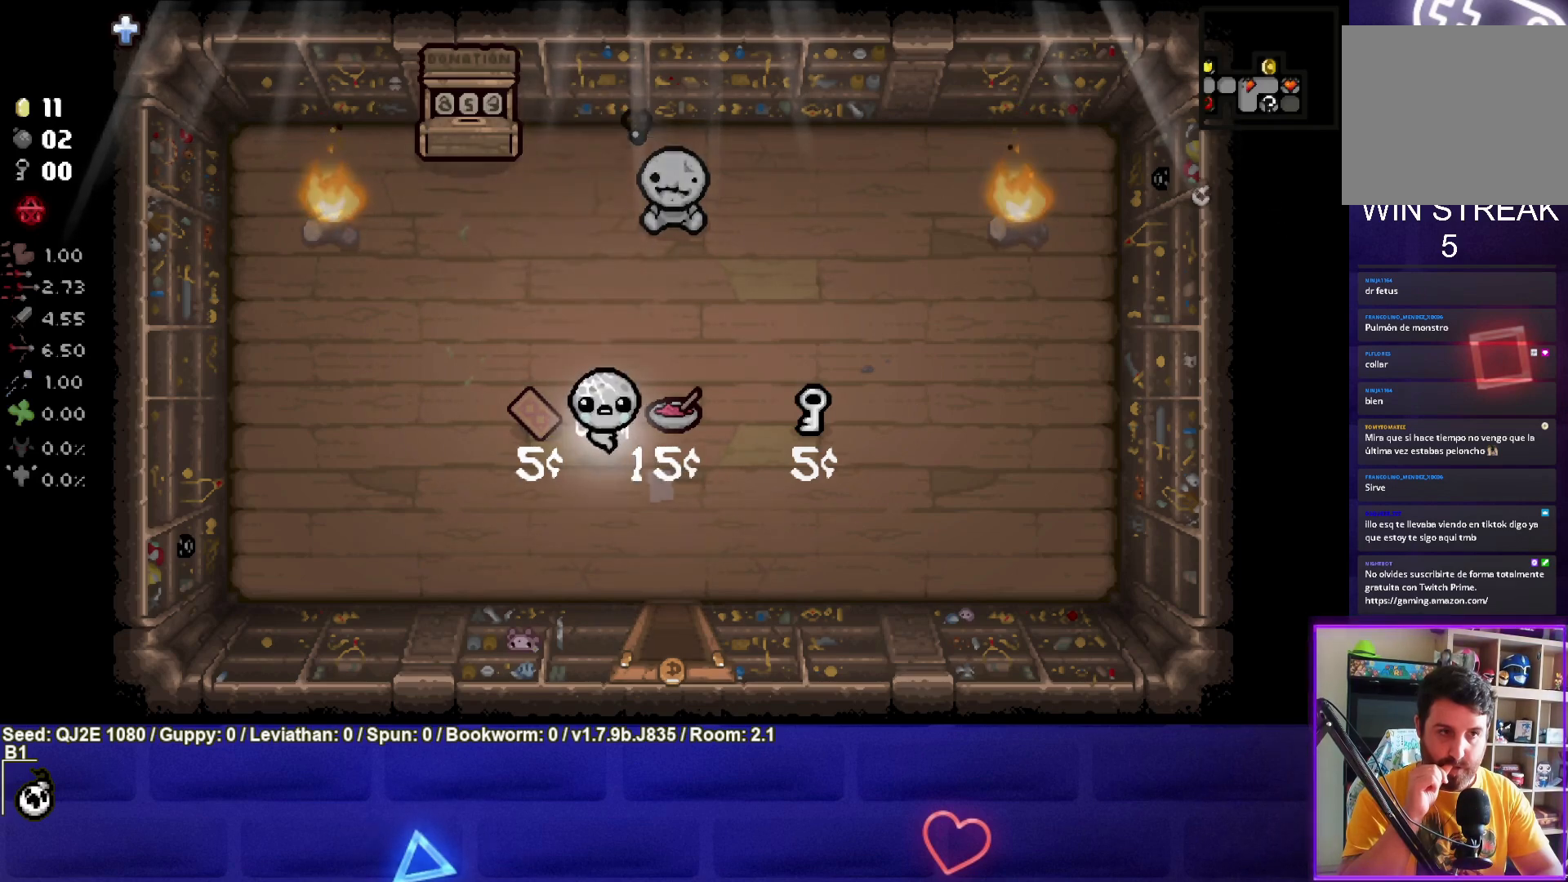
{"buttons": [], "left_stick": "down", "events": [[167, "left_stick", "down"]]}
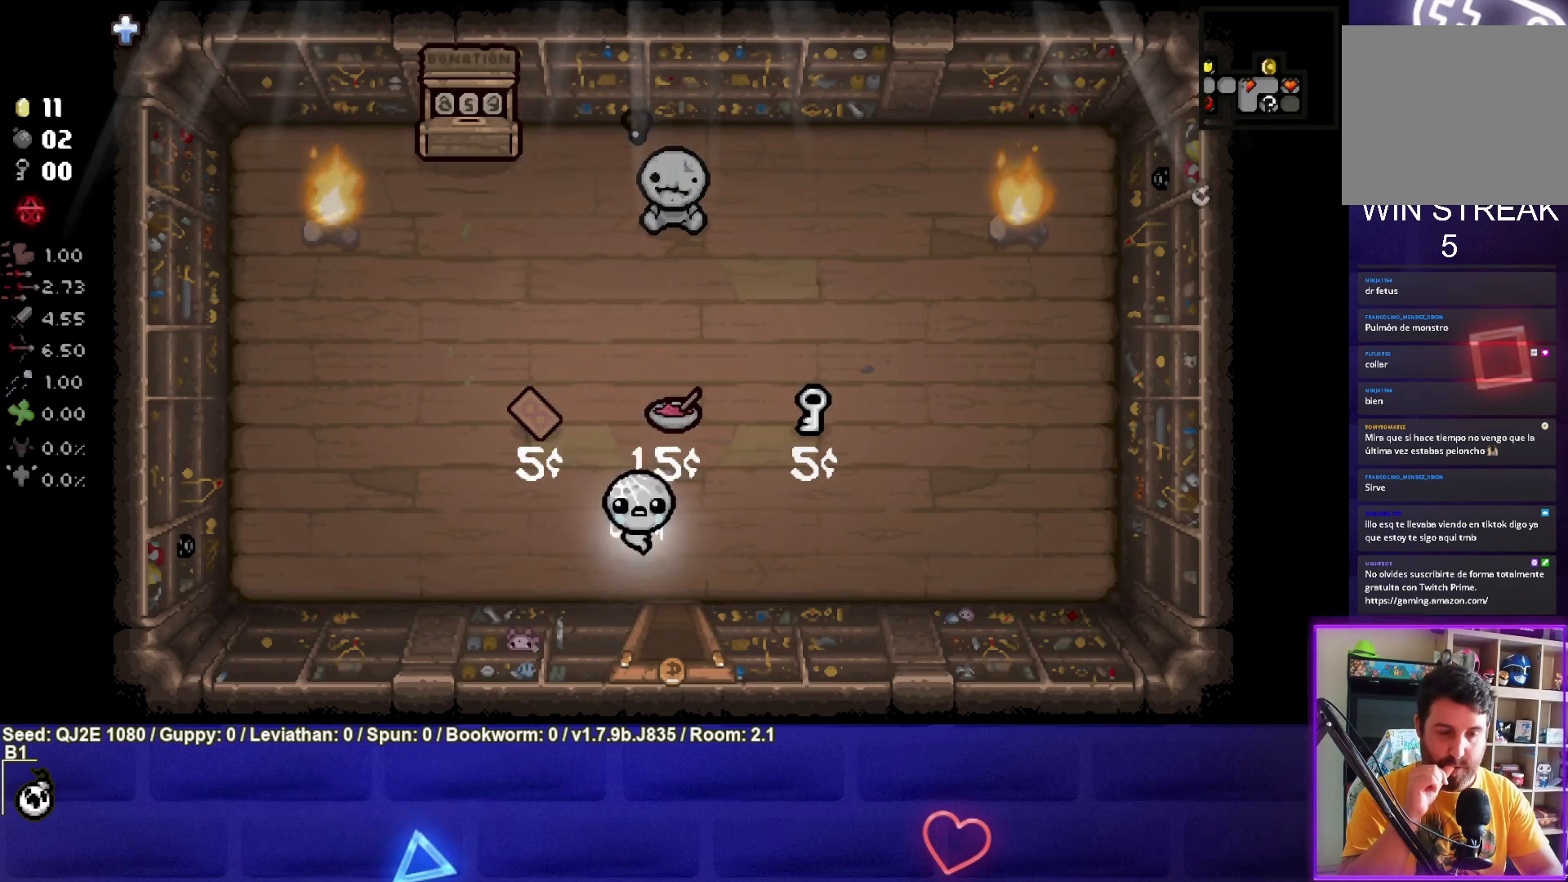
{"buttons": [], "left_stick": "left", "events": [[334, "left_stick", "center"], [434, "left_stick", "left"]]}
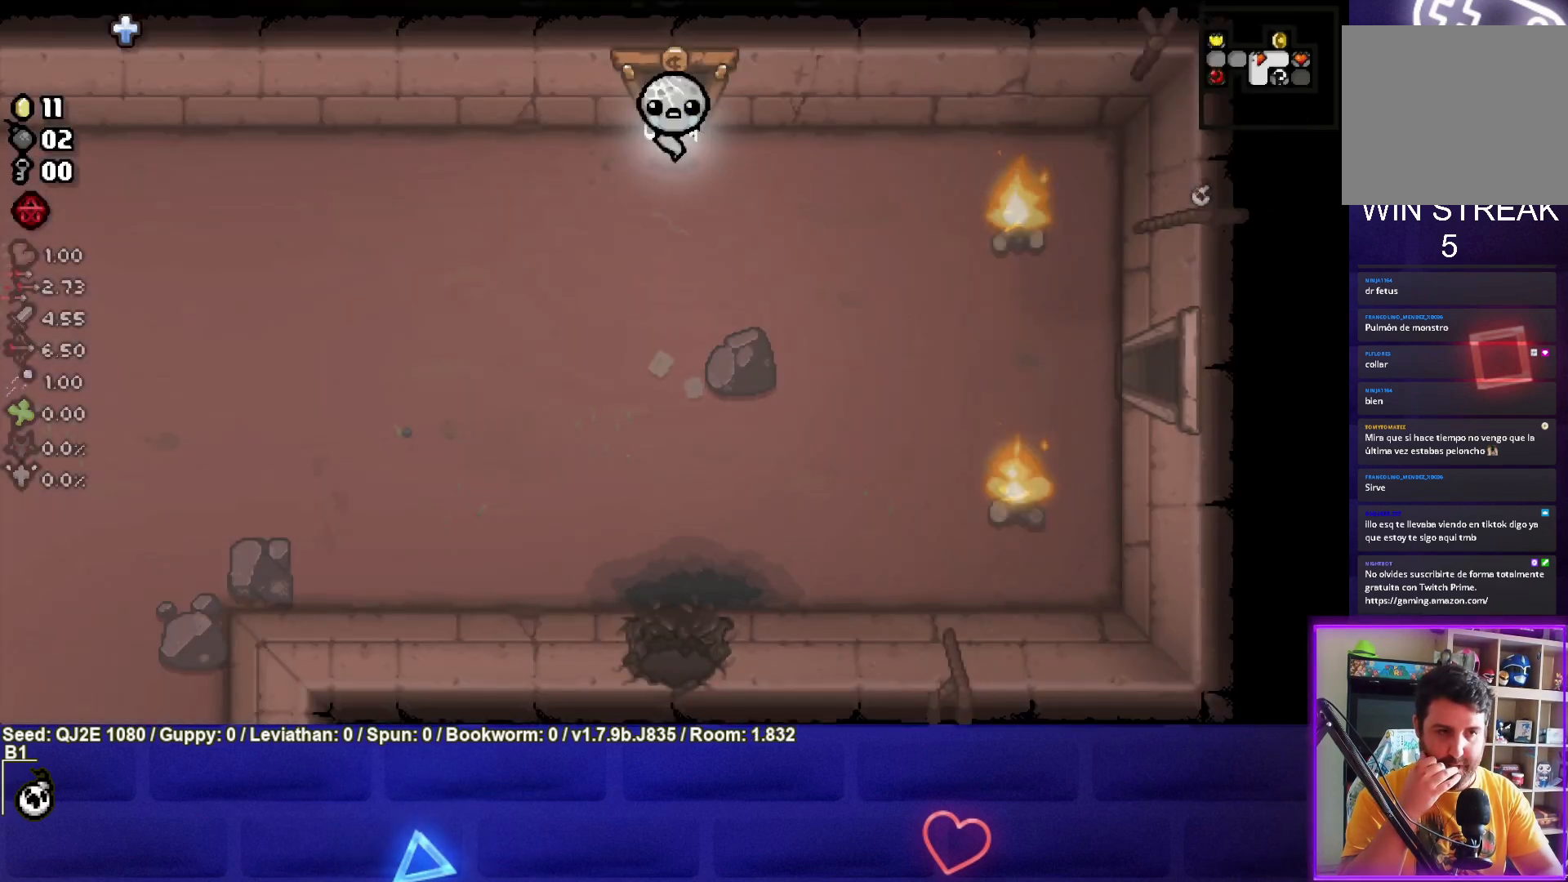
{"buttons": [], "left_stick": "left", "events": []}
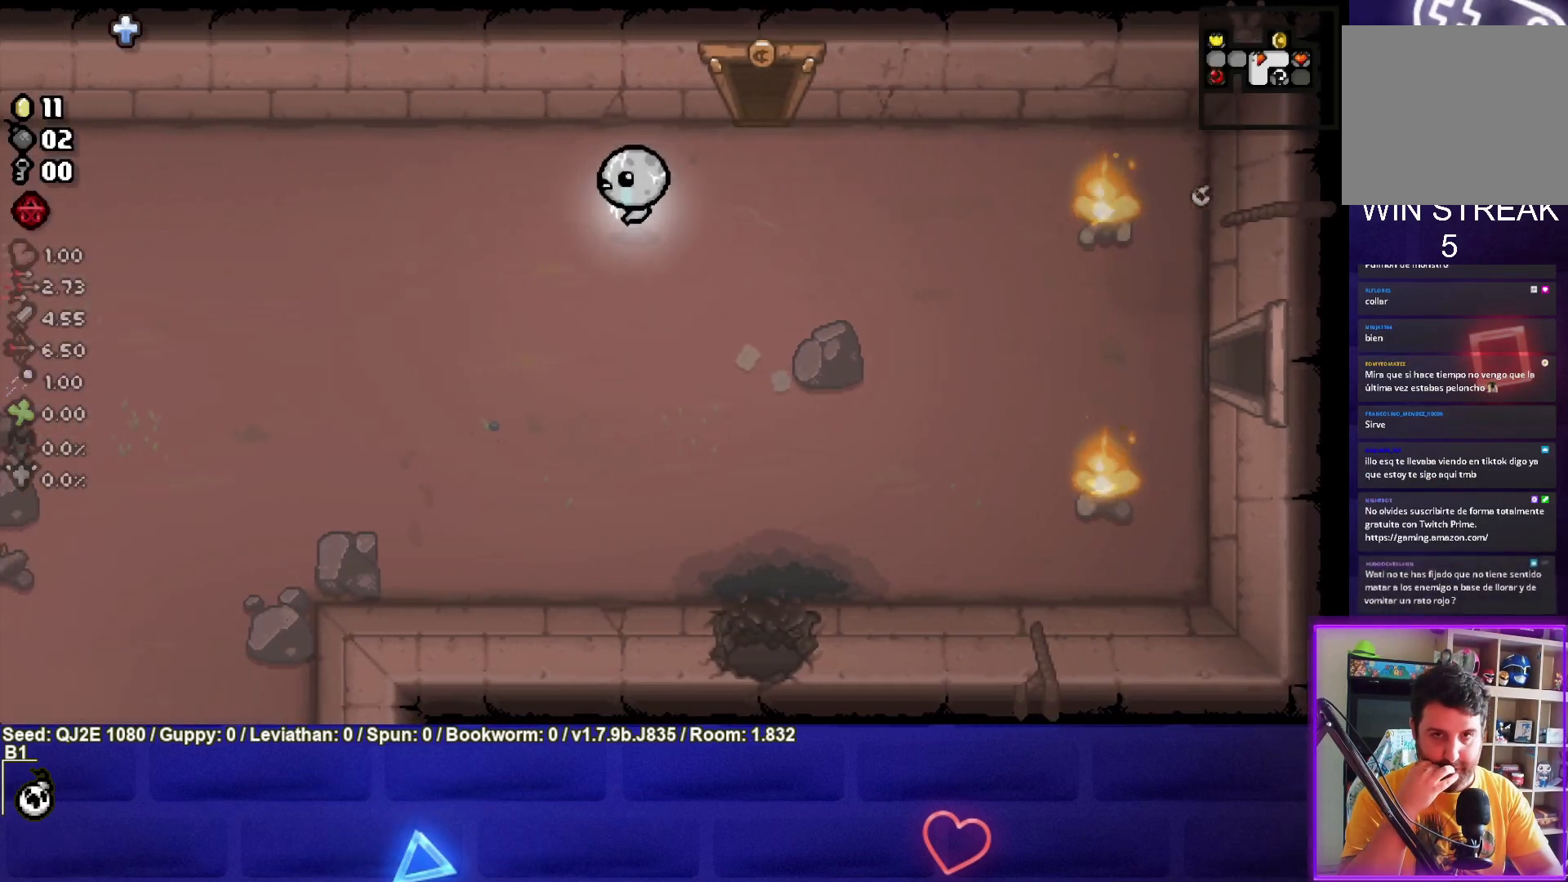
{"buttons": [], "left_stick": "left", "events": []}
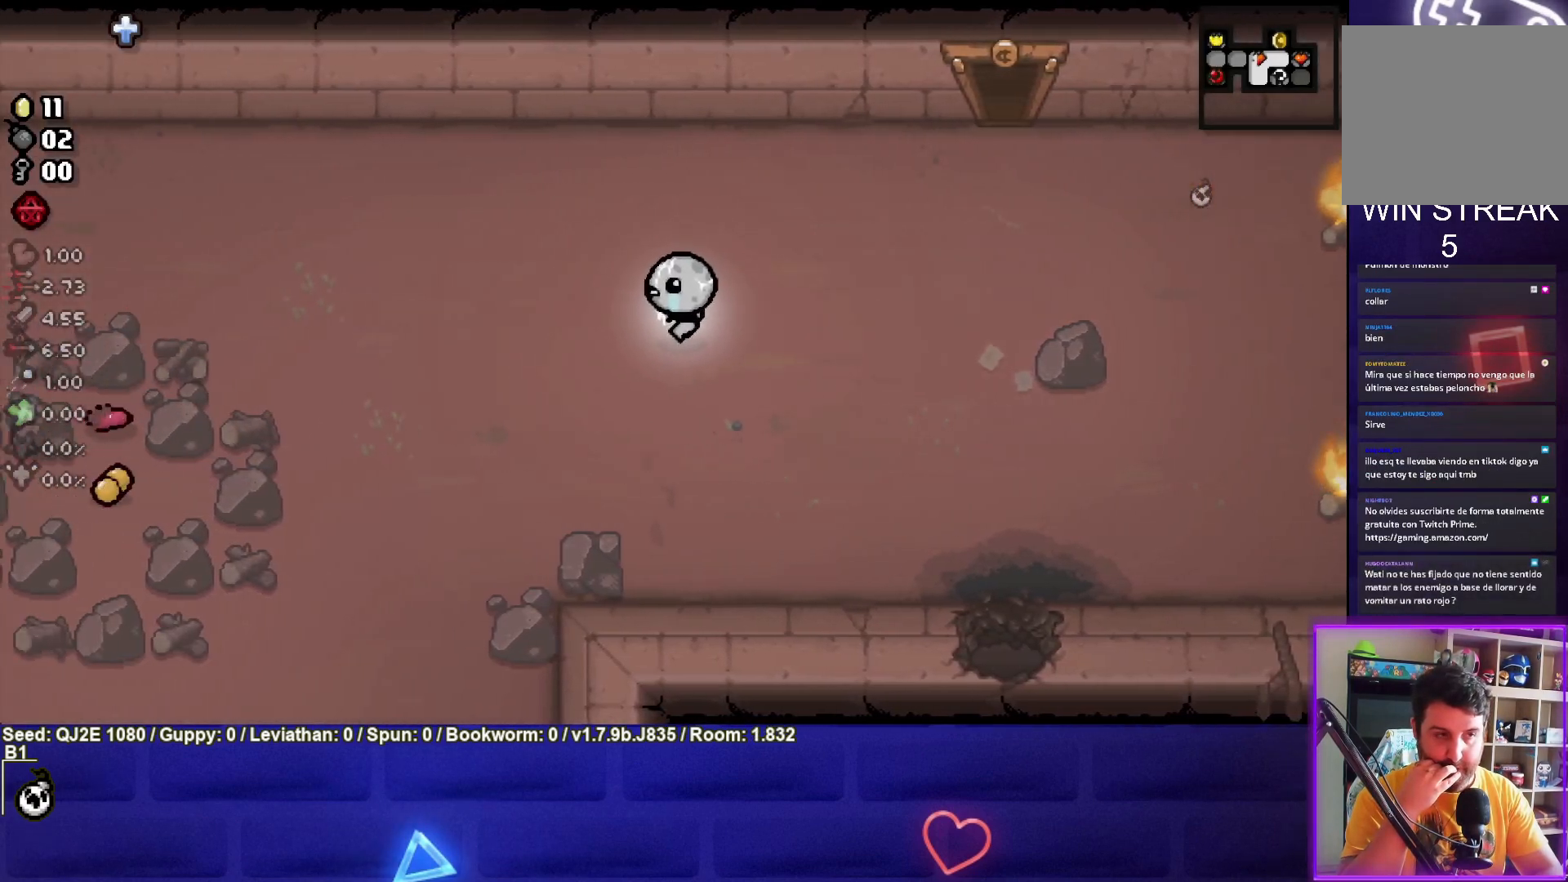
{"buttons": [], "left_stick": "left", "events": []}
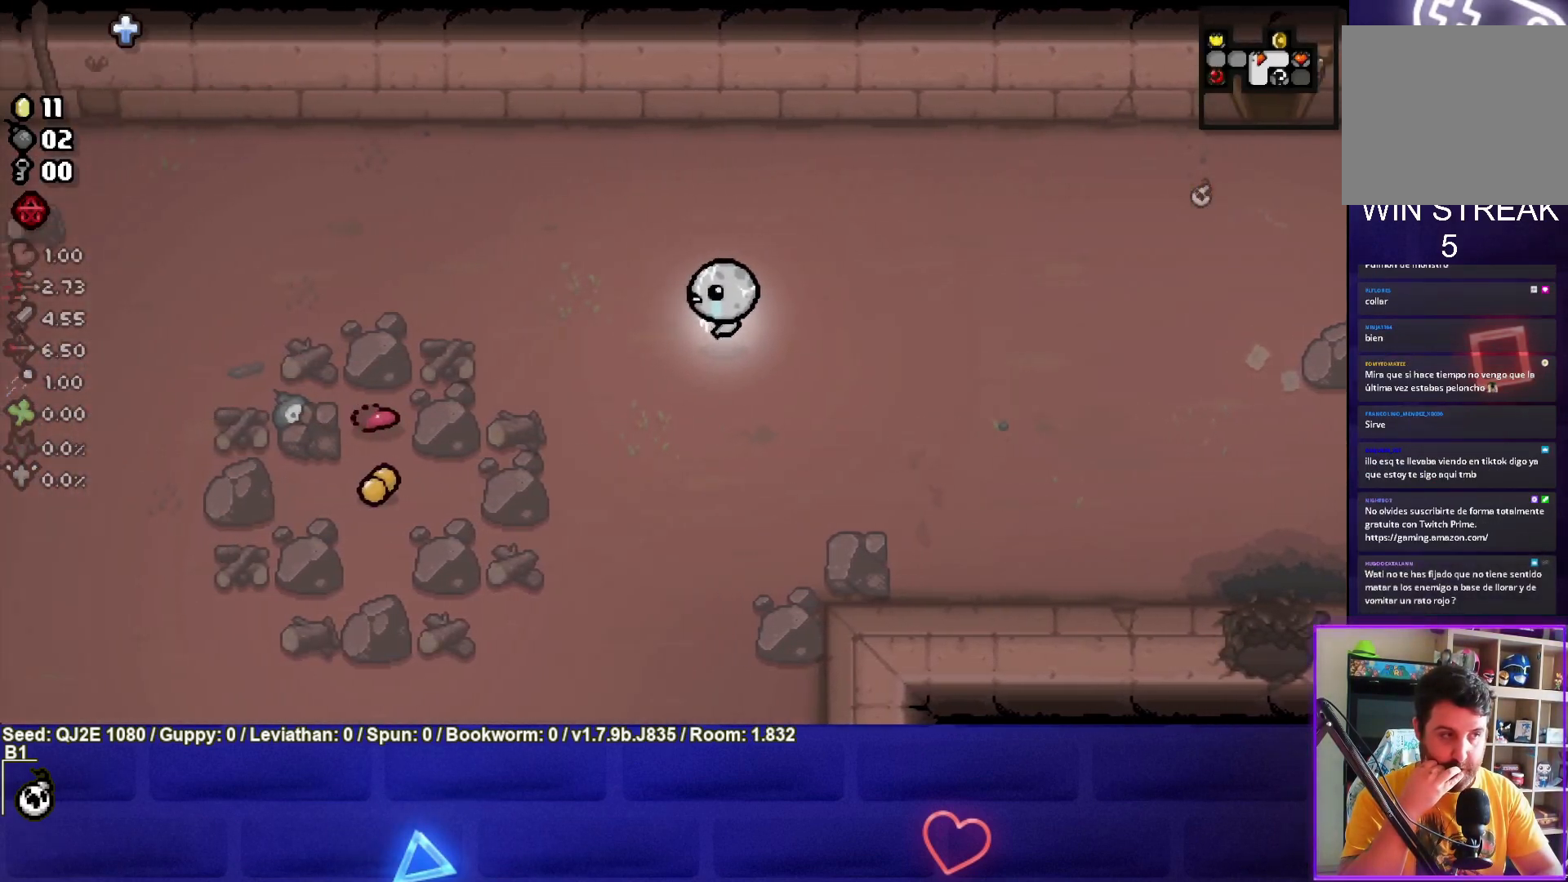
{"buttons": [], "left_stick": "left", "events": []}
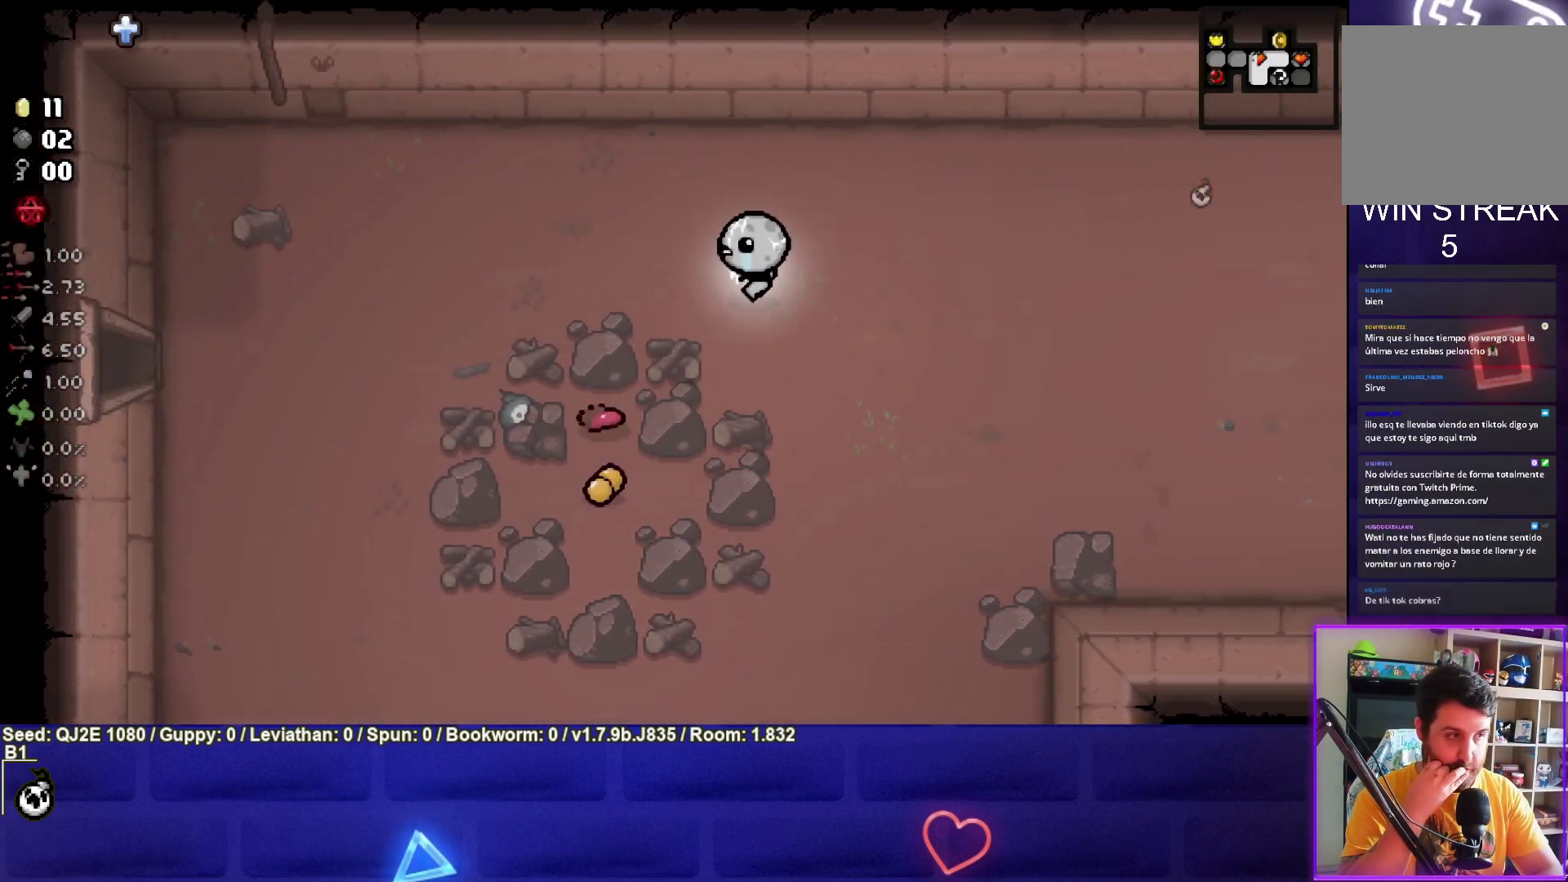
{"buttons": [], "left_stick": "left", "events": []}
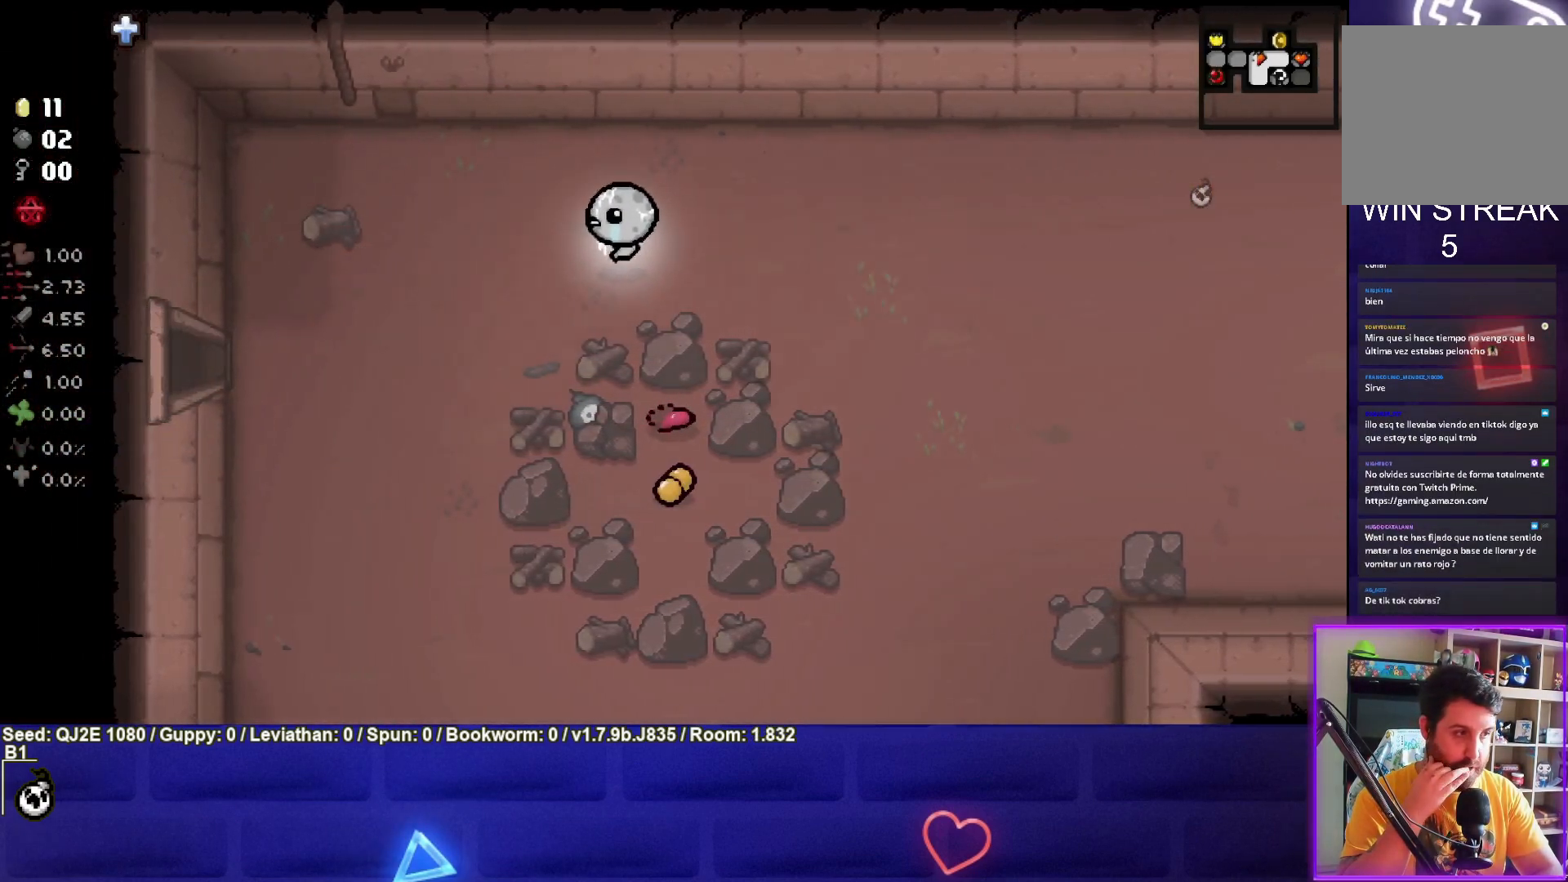
{"buttons": [], "left_stick": "left", "events": []}
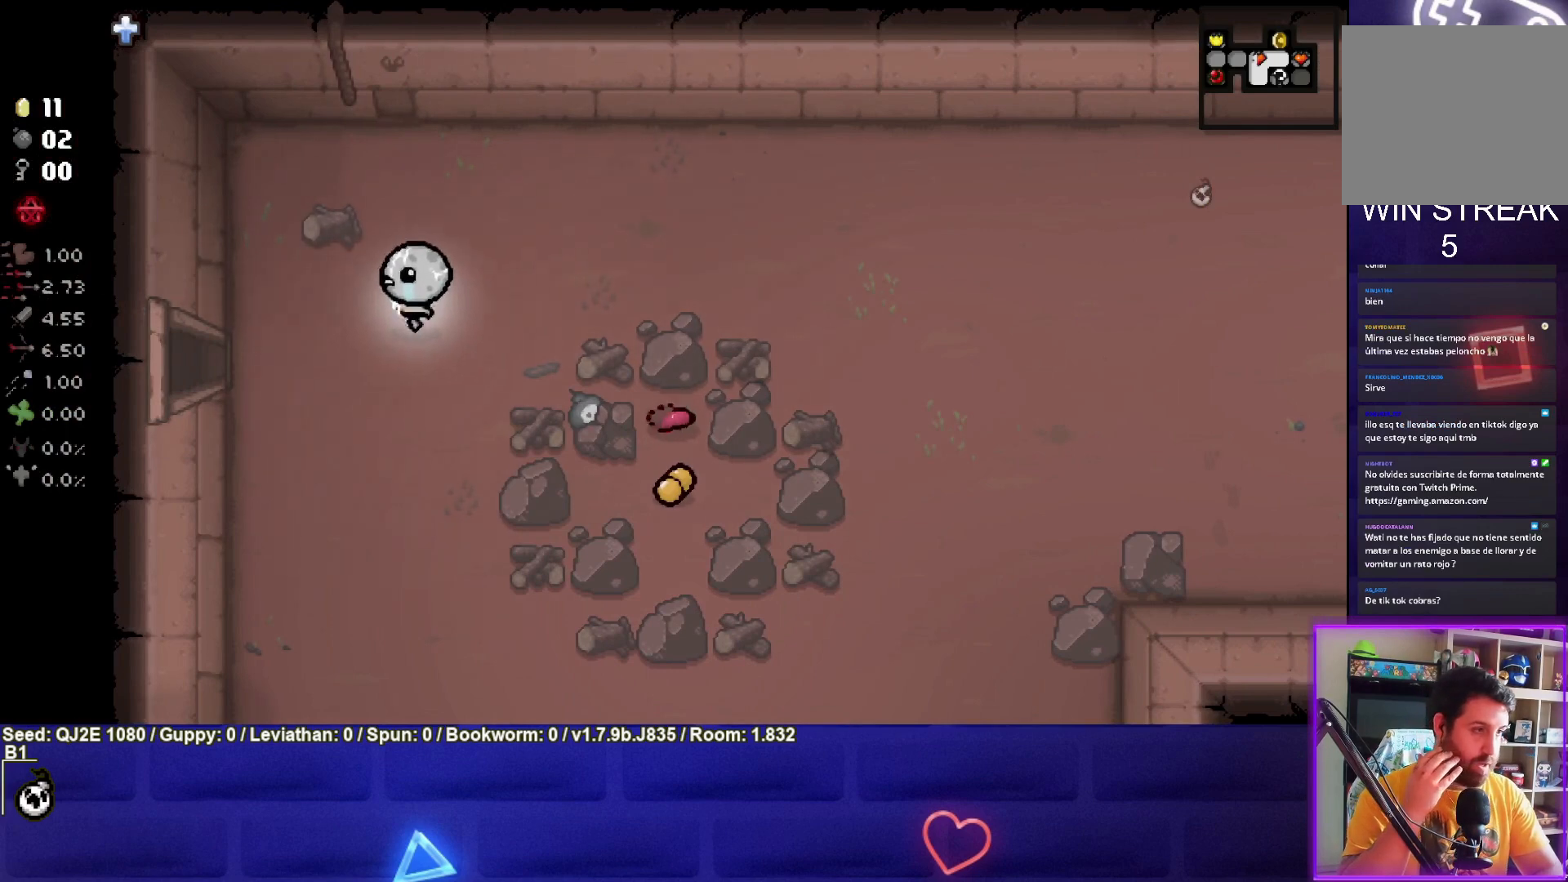
{"buttons": [], "left_stick": "left", "events": []}
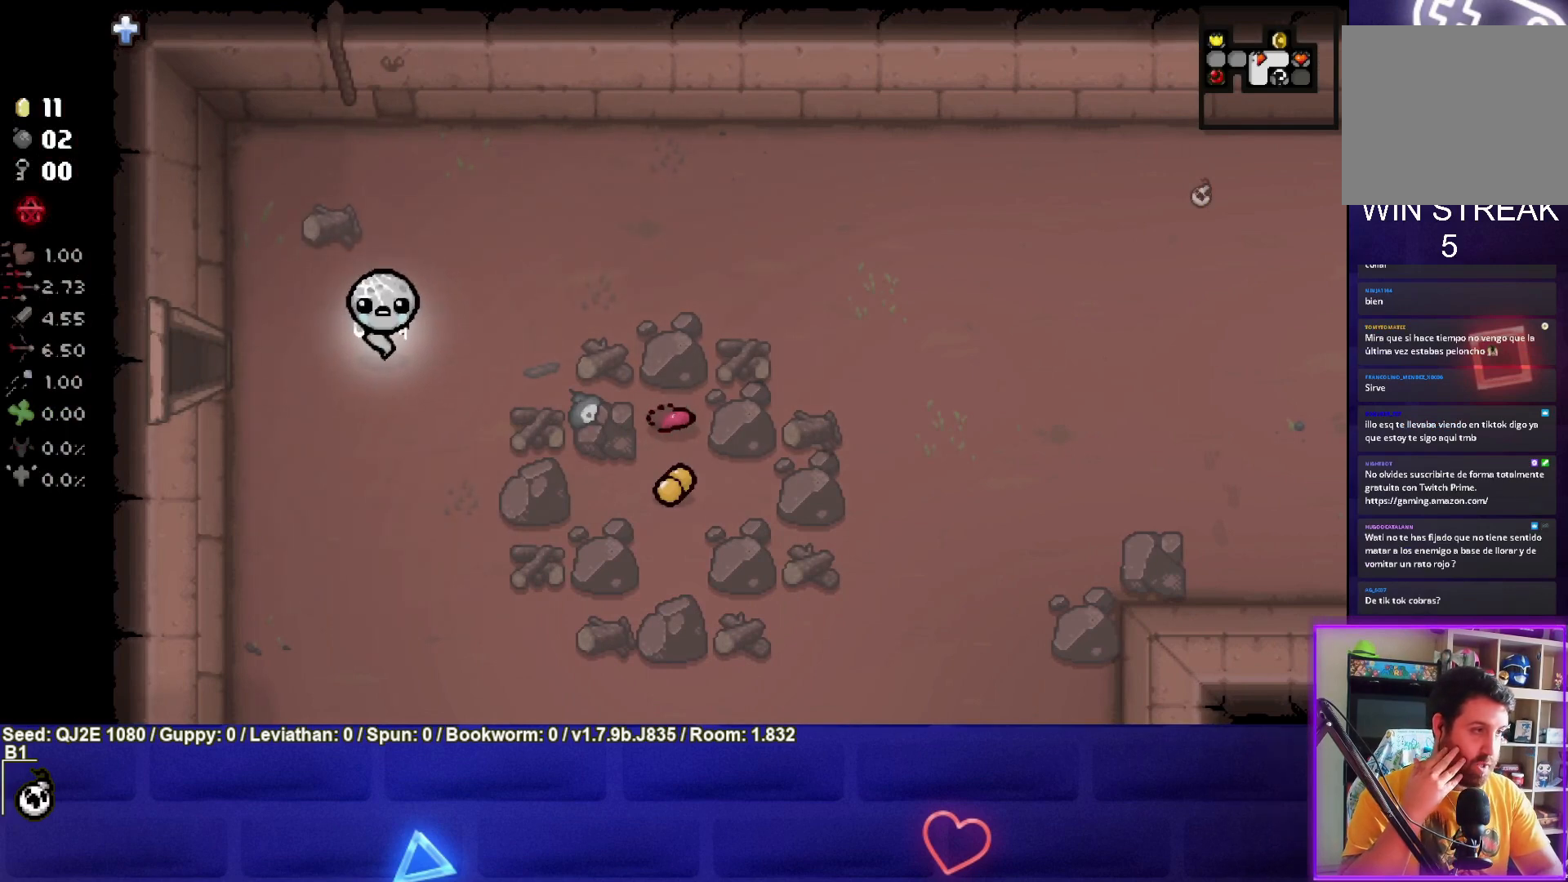
{"buttons": [], "left_stick": "left", "events": []}
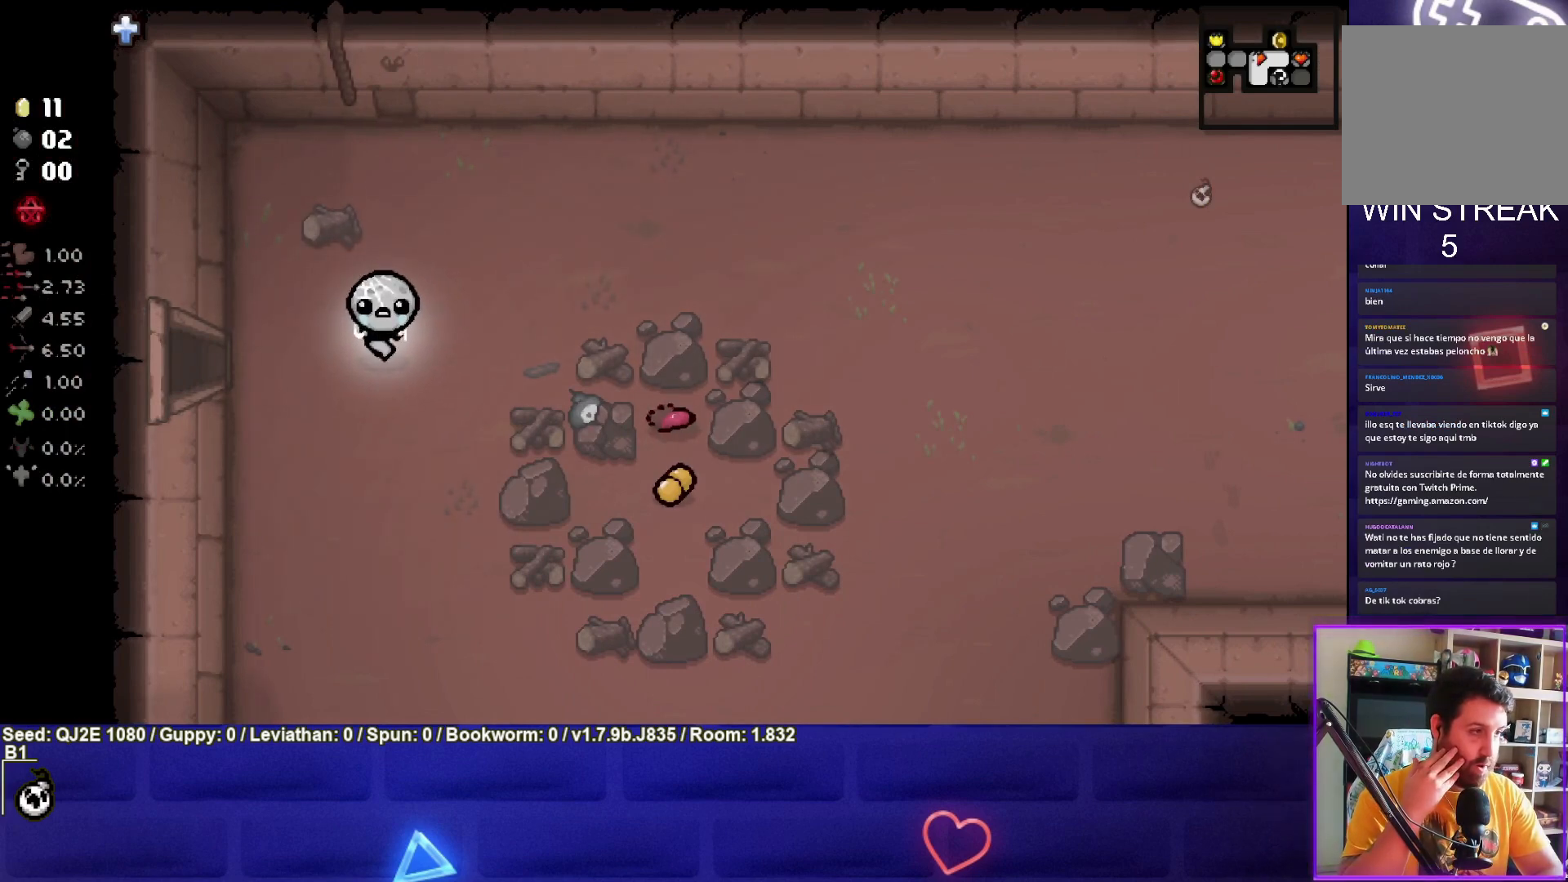
{"buttons": [], "left_stick": "left", "events": []}
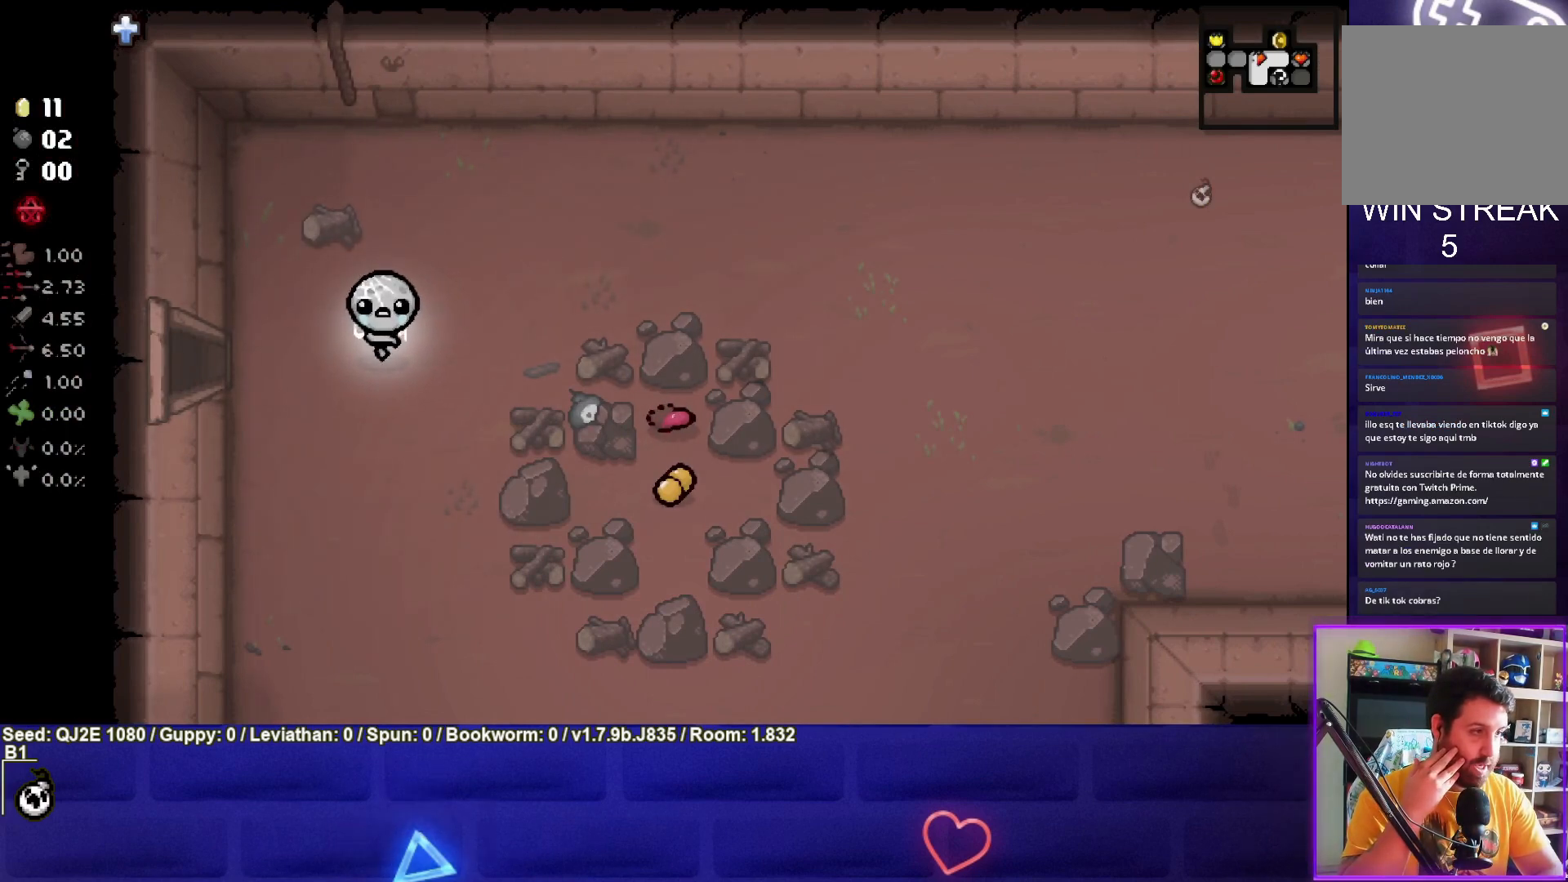
{"buttons": [], "left_stick": "left", "events": []}